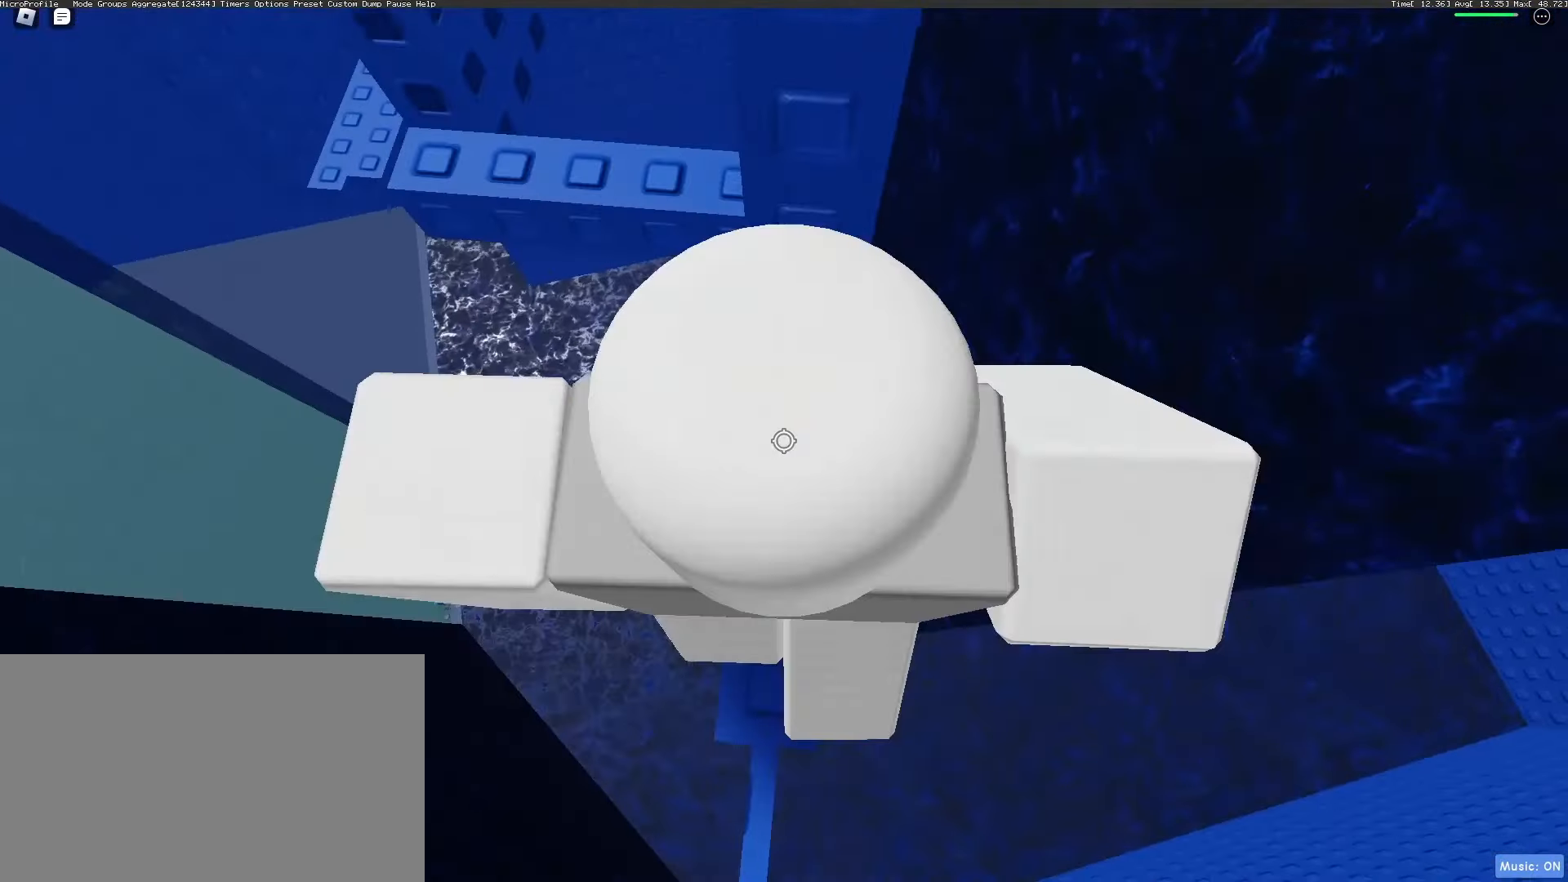
Gameplay with keyboard and mouse; each line is a JSON object with the keys and mouse buttons held at the frame after it. "events" lists presses ("down") and releases ("up") of "1", "2", "3", "4", "5", "a", "alt", "c", "caps_lock", "ctrl", "d", "e", "f", "g", "q", "r", "s", "shift", "space", "t", "tab", "v", "w", "x", "z", "mouse_left", "mouse_wheel" and "mouse_right" between this image and that frame as [ms after this image, input, new state], when the widget could be followed in between. "mouse_left", "mouse_wheel", "mouse_right" = the "left", "wheel", "right" buttons of the "mouse" list. No other keys are recorded. "wheel" means that the mouse wheel is clicked or scrolled. Not read: mouse_move.
{"keys": ["w"], "mouse": [], "events": [[50, "mouse_wheel", "up"], [50, "shift", "up"], [50, "w", "up"], [100, "mouse_right", "up"], [483, "w", "down"]]}
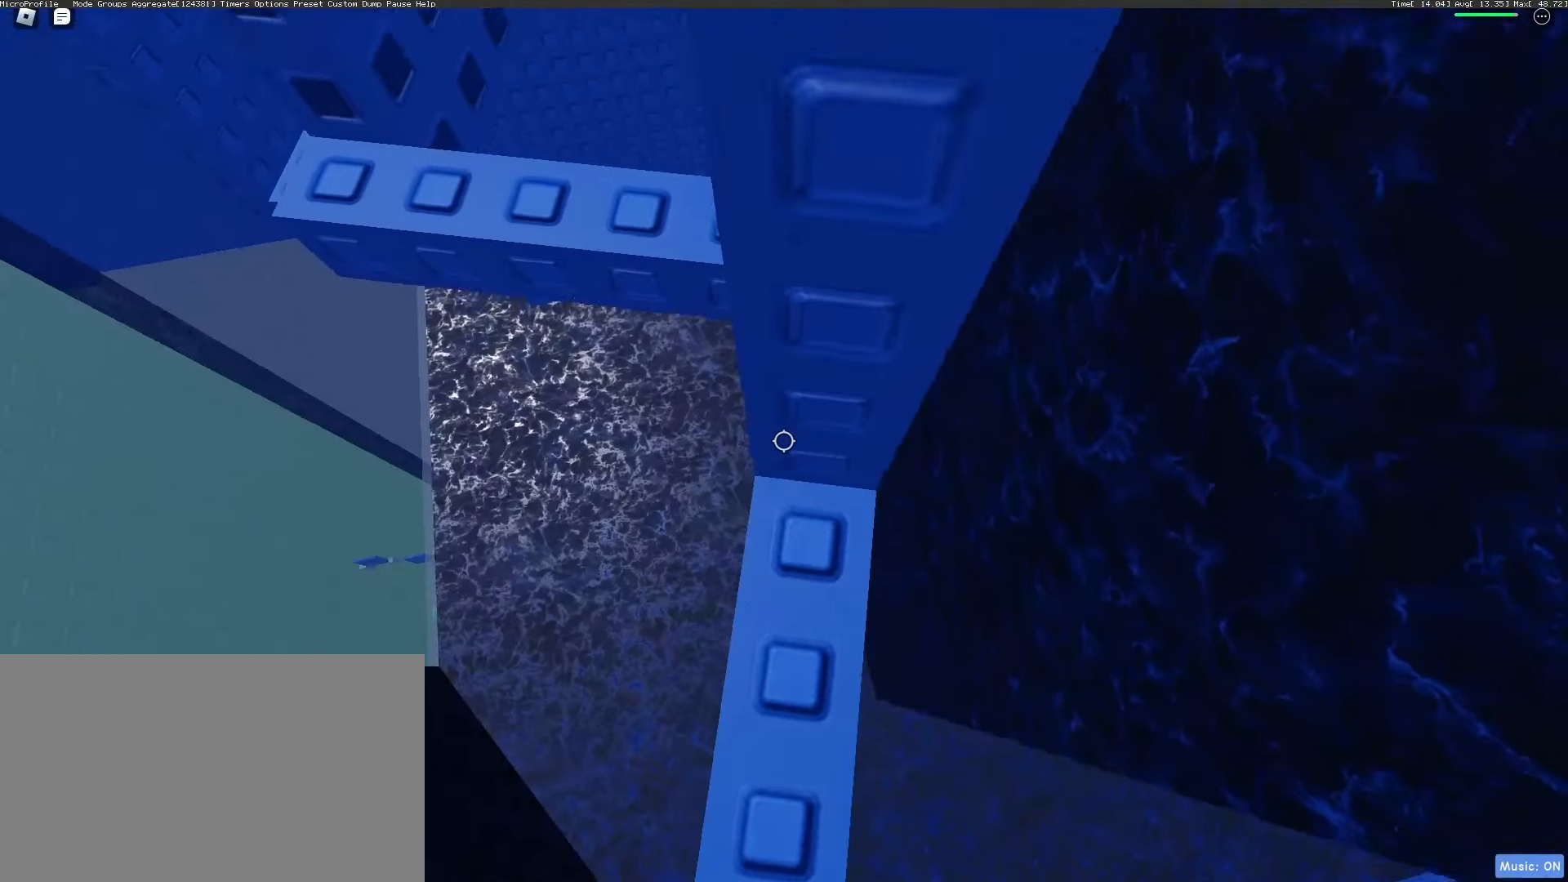
{"keys": [], "mouse": [], "events": [[50, "w", "up"], [200, "w", "down"], [250, "w", "up"]]}
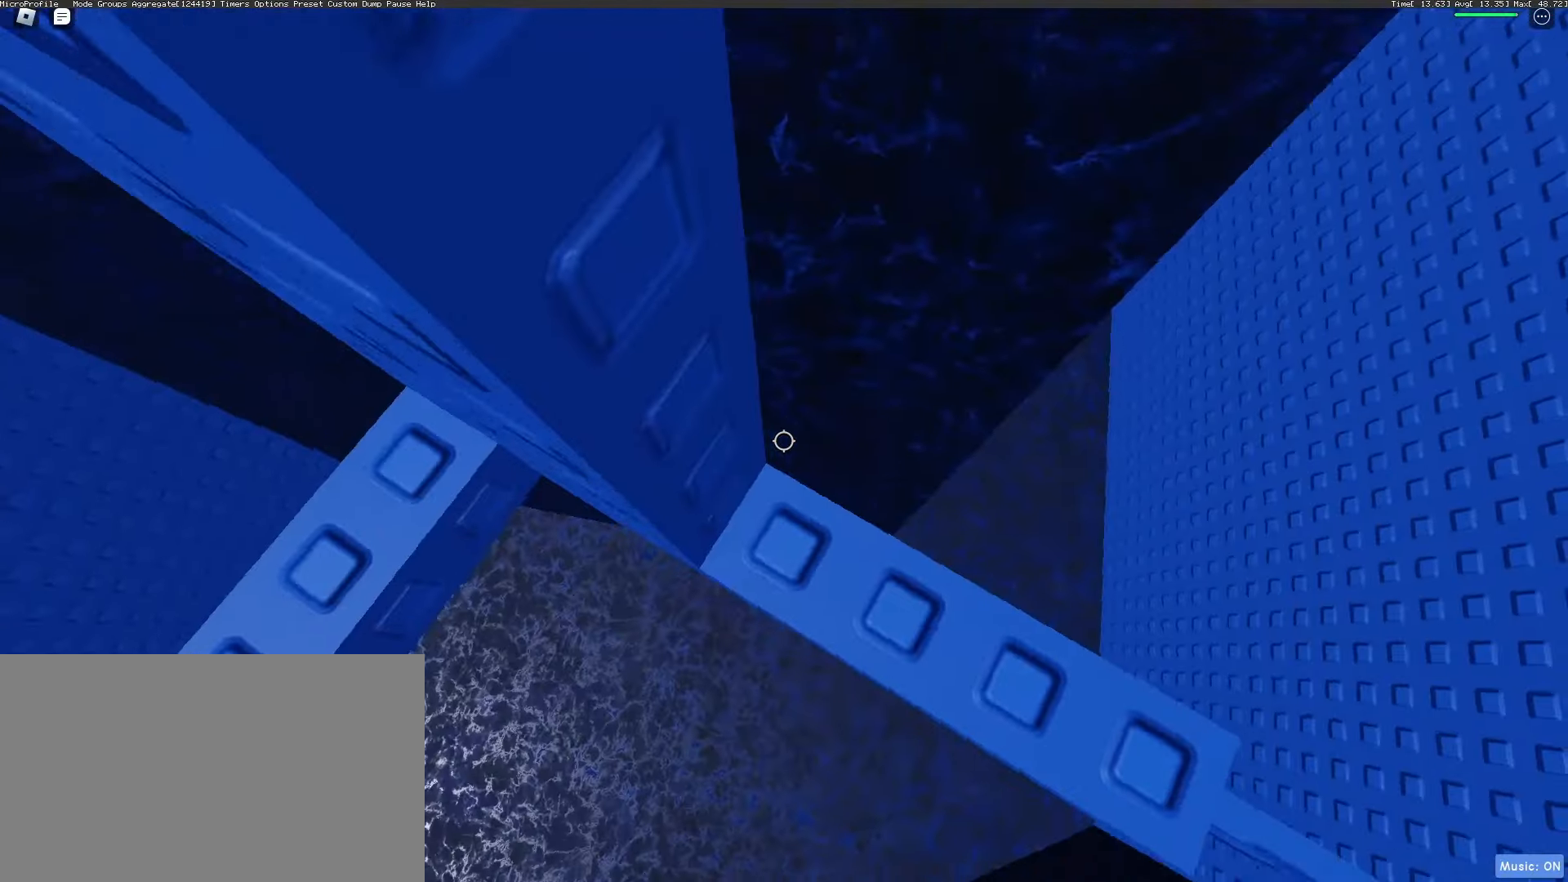
{"keys": [], "mouse": [], "events": [[117, "a", "down"], [350, "a", "up"]]}
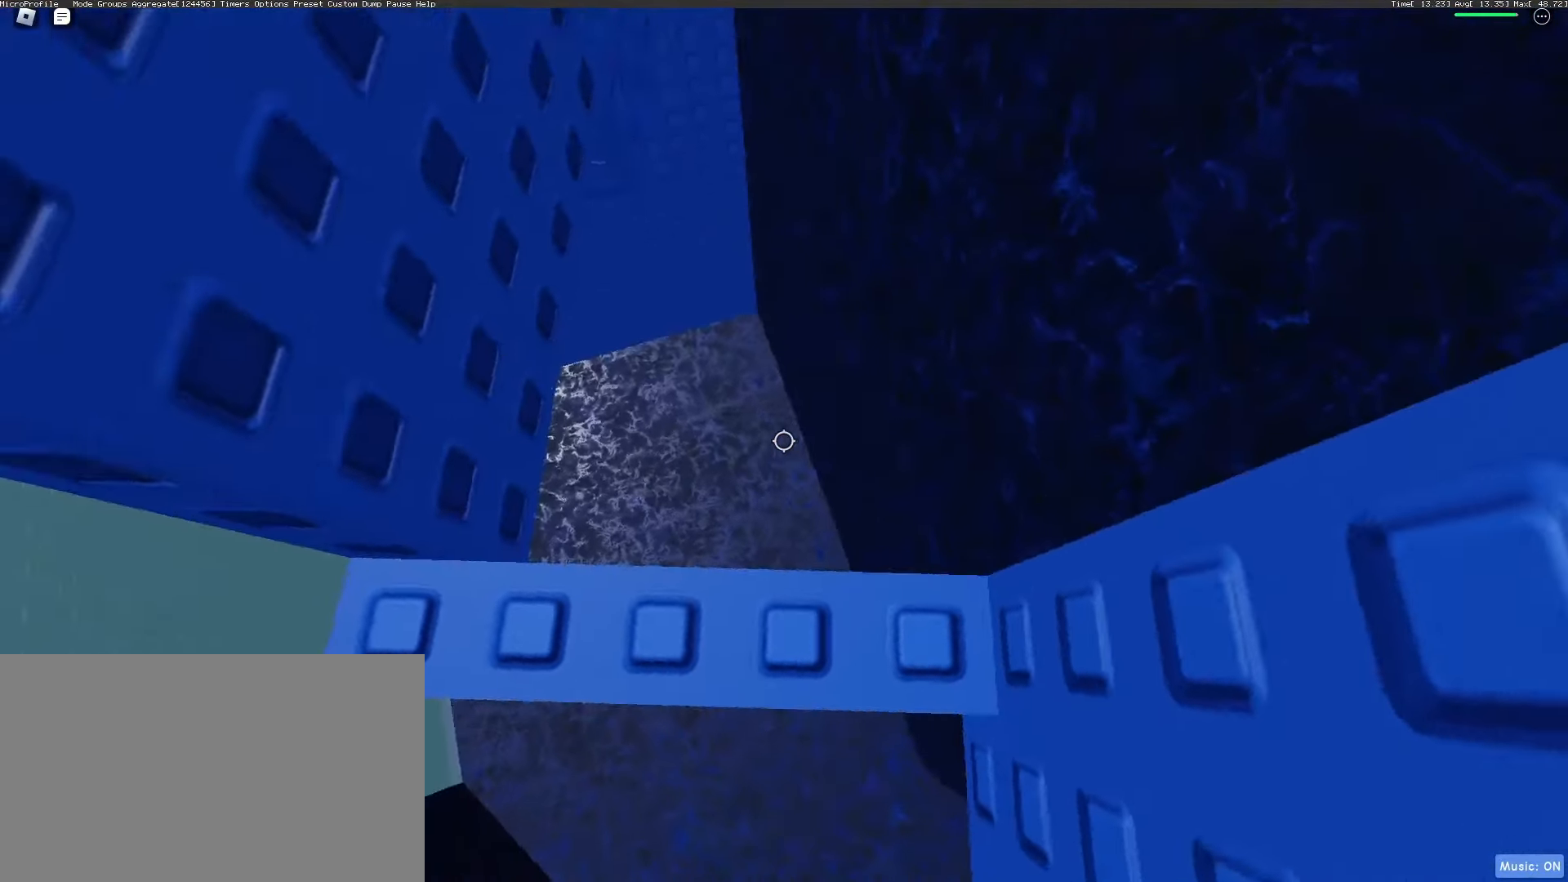
{"keys": [], "mouse": [], "events": [[283, "a", "down"], [467, "a", "up"]]}
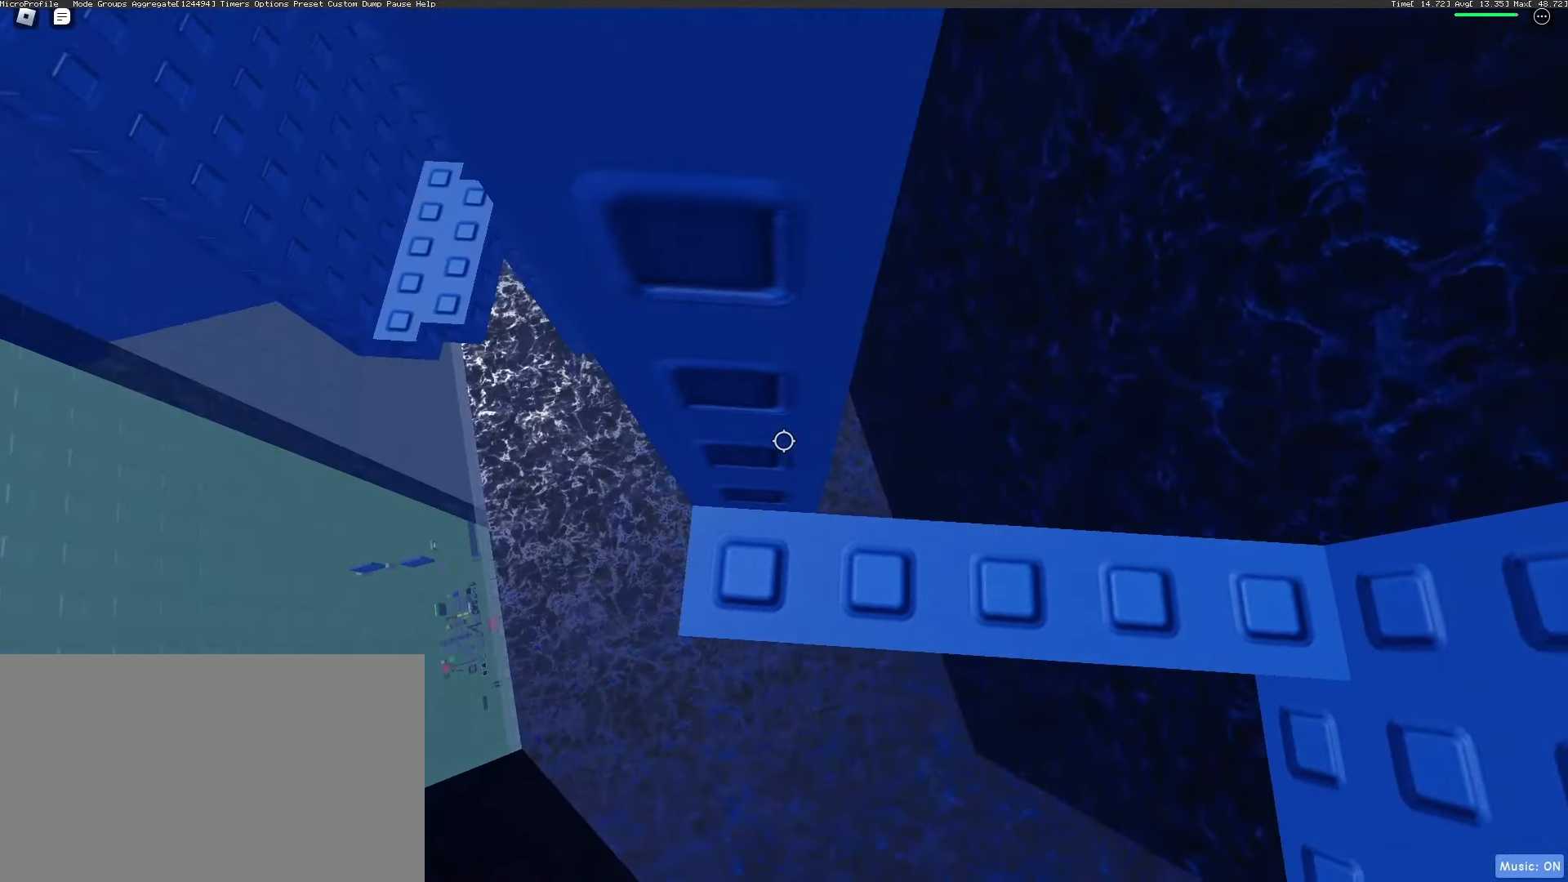
{"keys": ["w"], "mouse": ["right"], "events": [[150, "shift", "down"], [250, "mouse_right", "down"], [250, "shift", "up"], [300, "mouse_wheel", "down"], [383, "mouse_wheel", "up"], [383, "w", "down"]]}
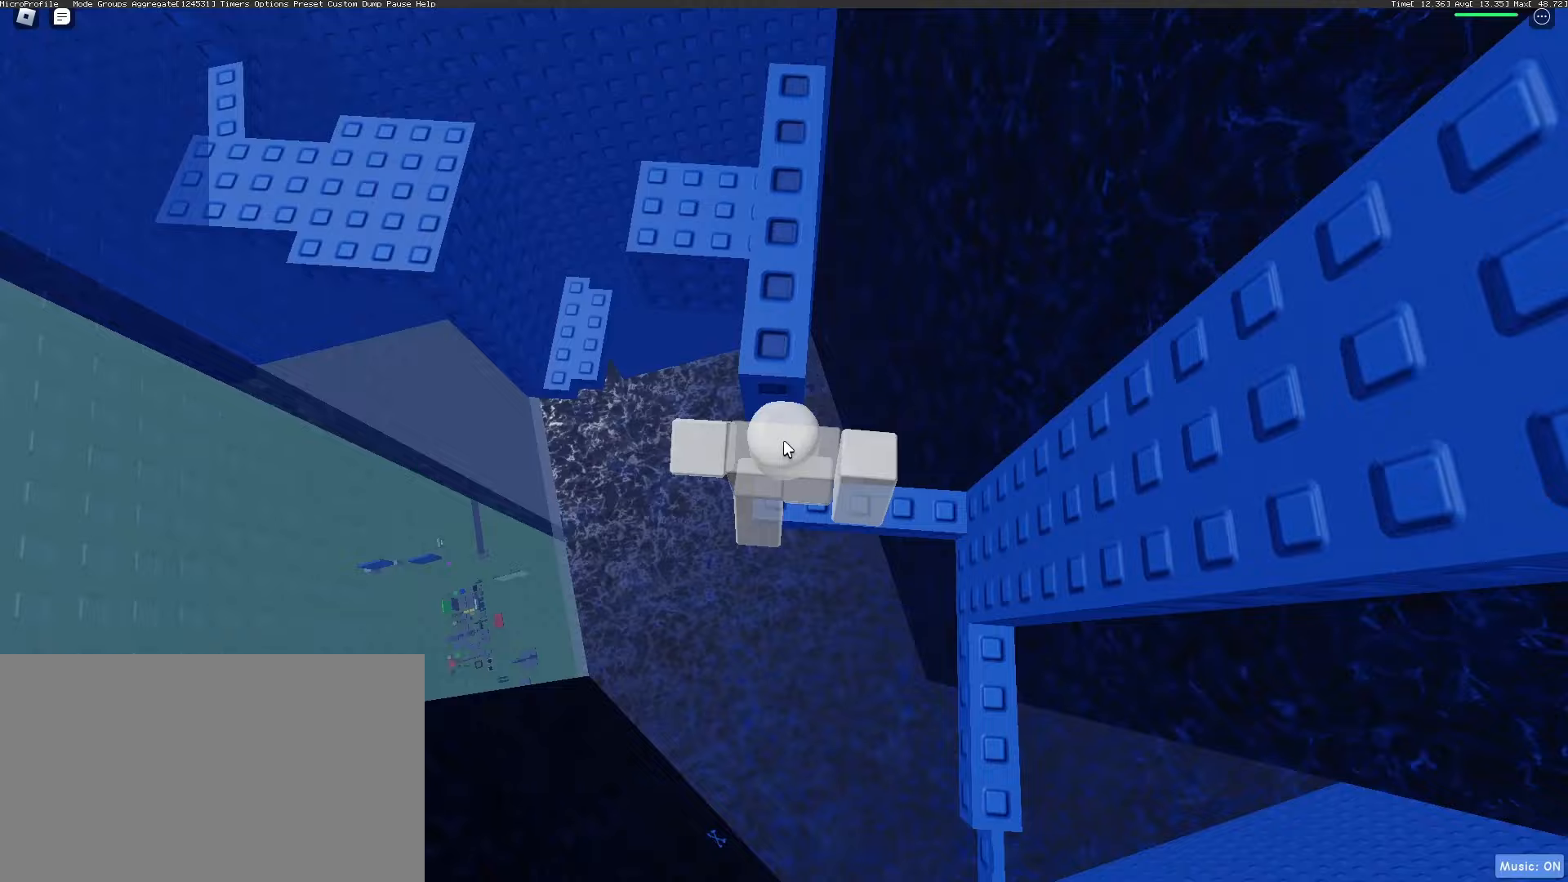
{"keys": [], "mouse": ["right"], "events": [[33, "w", "up"], [367, "mouse_wheel", "down"], [400, "mouse_wheel", "up"]]}
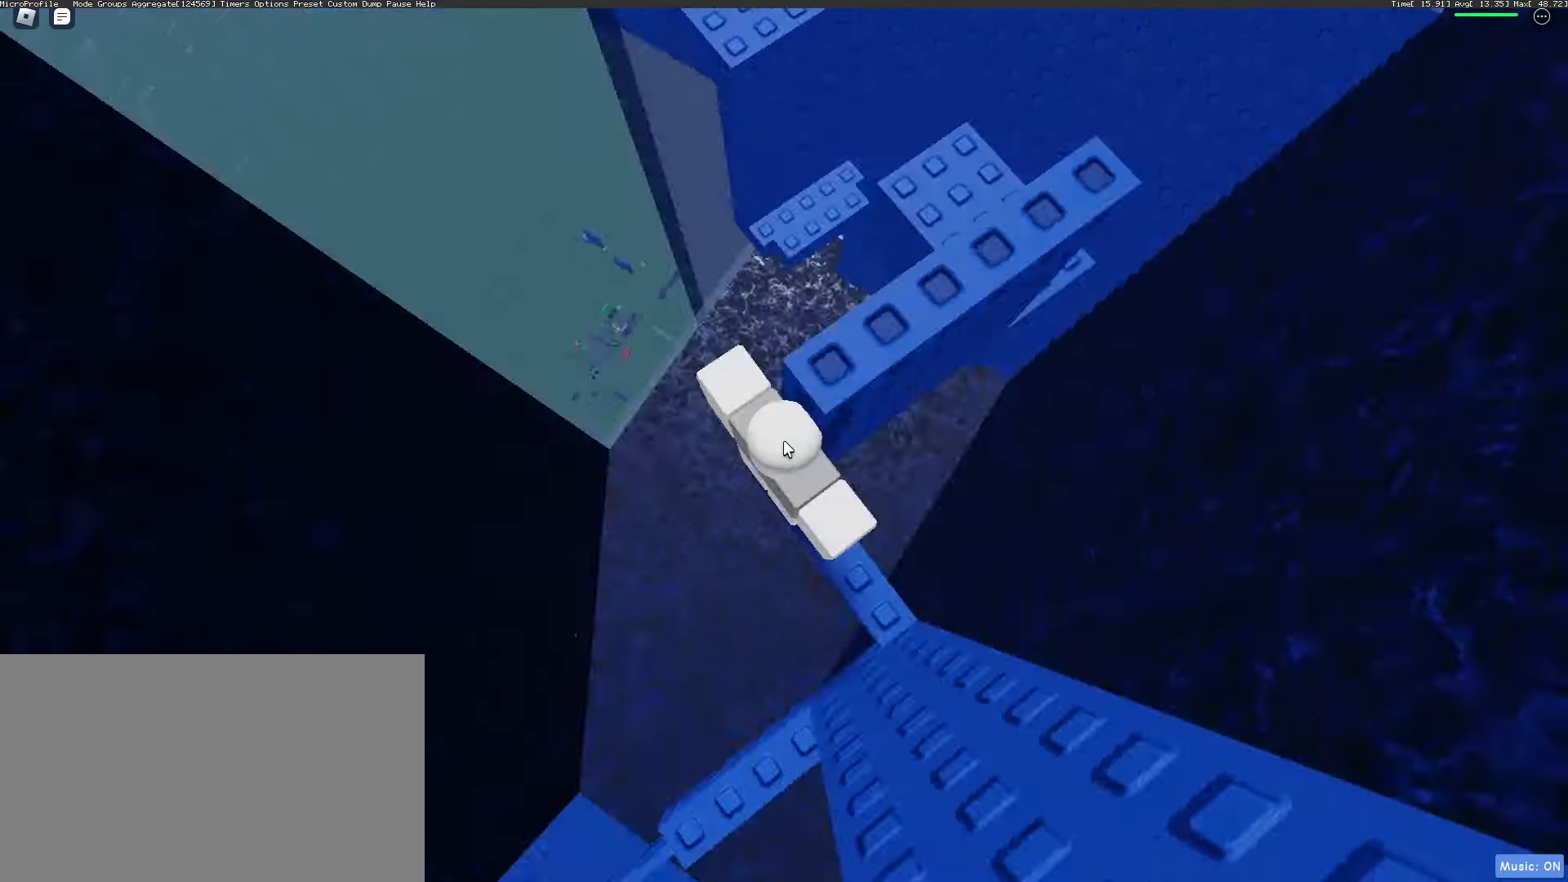
{"keys": [], "mouse": ["right"], "events": [[233, "mouse_wheel", "down"], [283, "mouse_wheel", "up"]]}
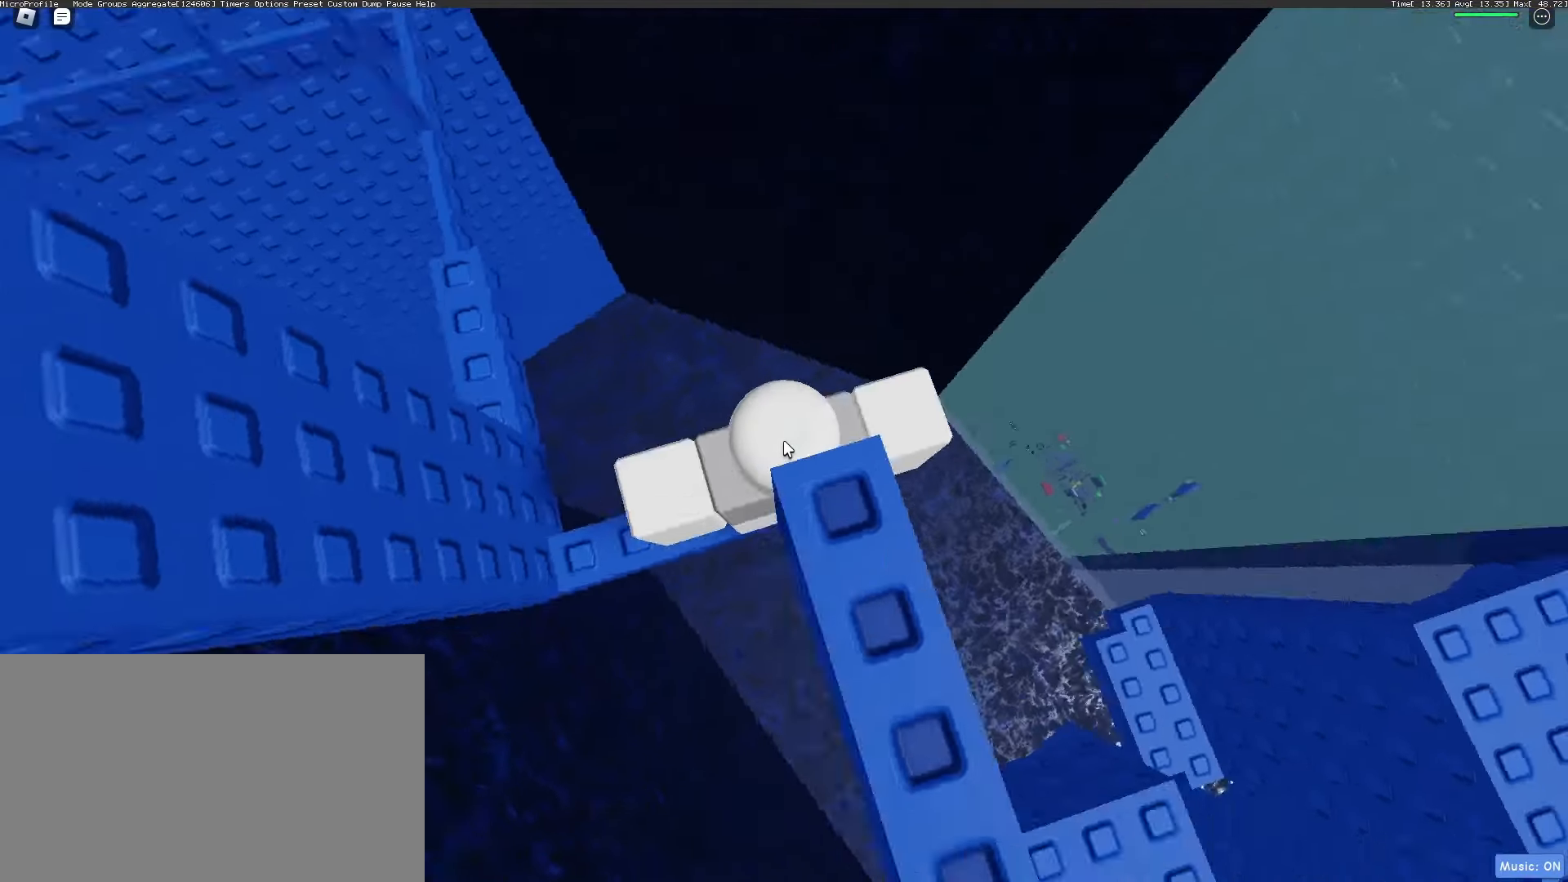
{"keys": [], "mouse": ["wheel", "right"], "events": [[433, "mouse_wheel", "down"]]}
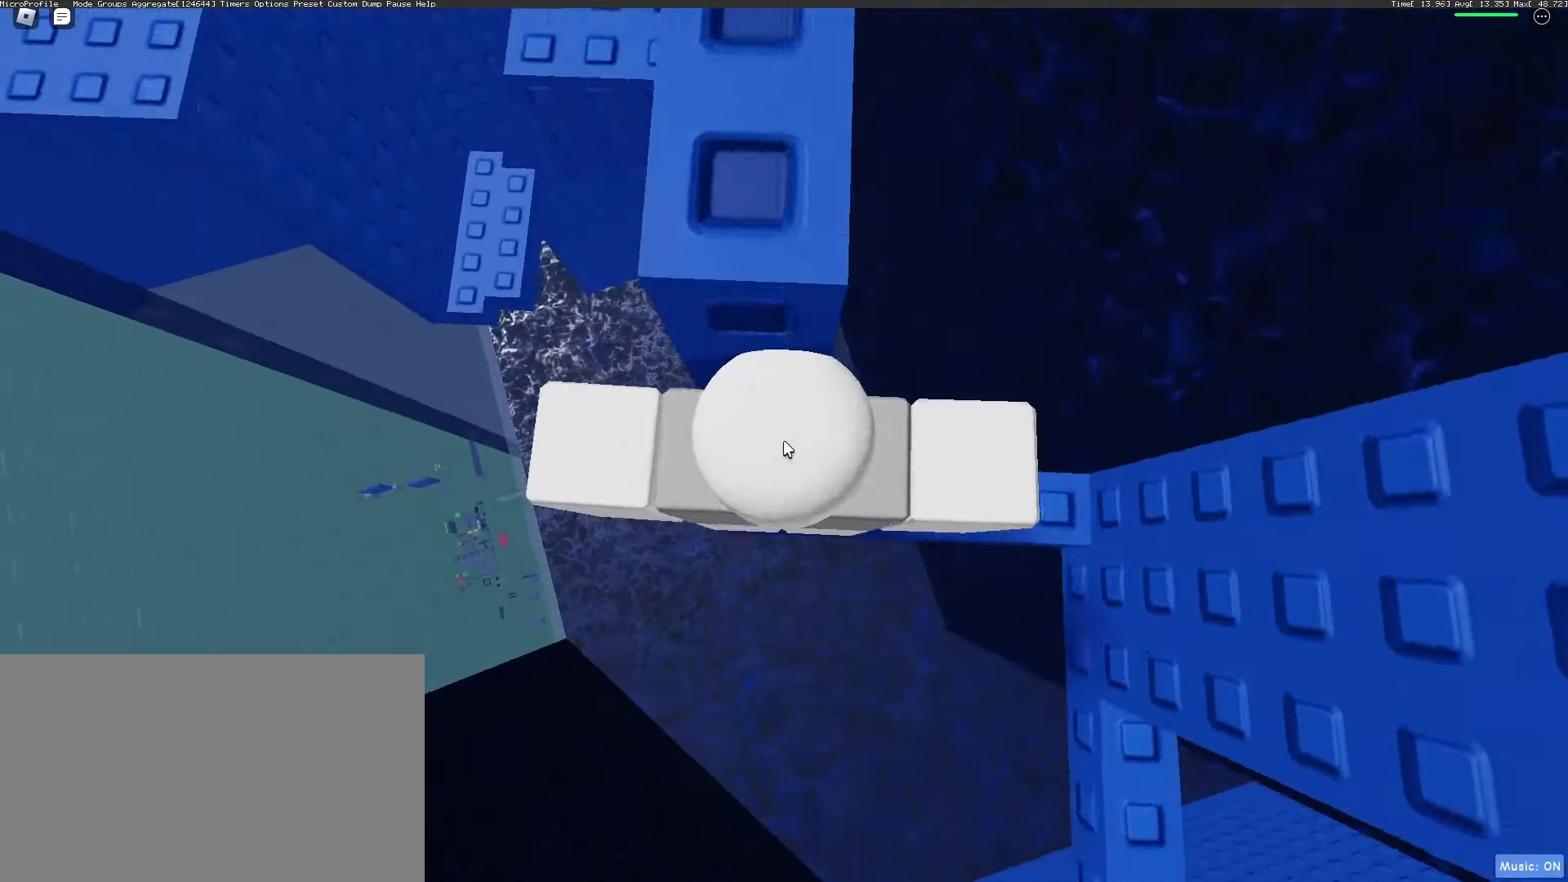
{"keys": ["w"], "mouse": ["right"], "events": [[83, "mouse_wheel", "up"], [117, "mouse_wheel", "down"], [217, "mouse_wheel", "up"], [500, "w", "down"]]}
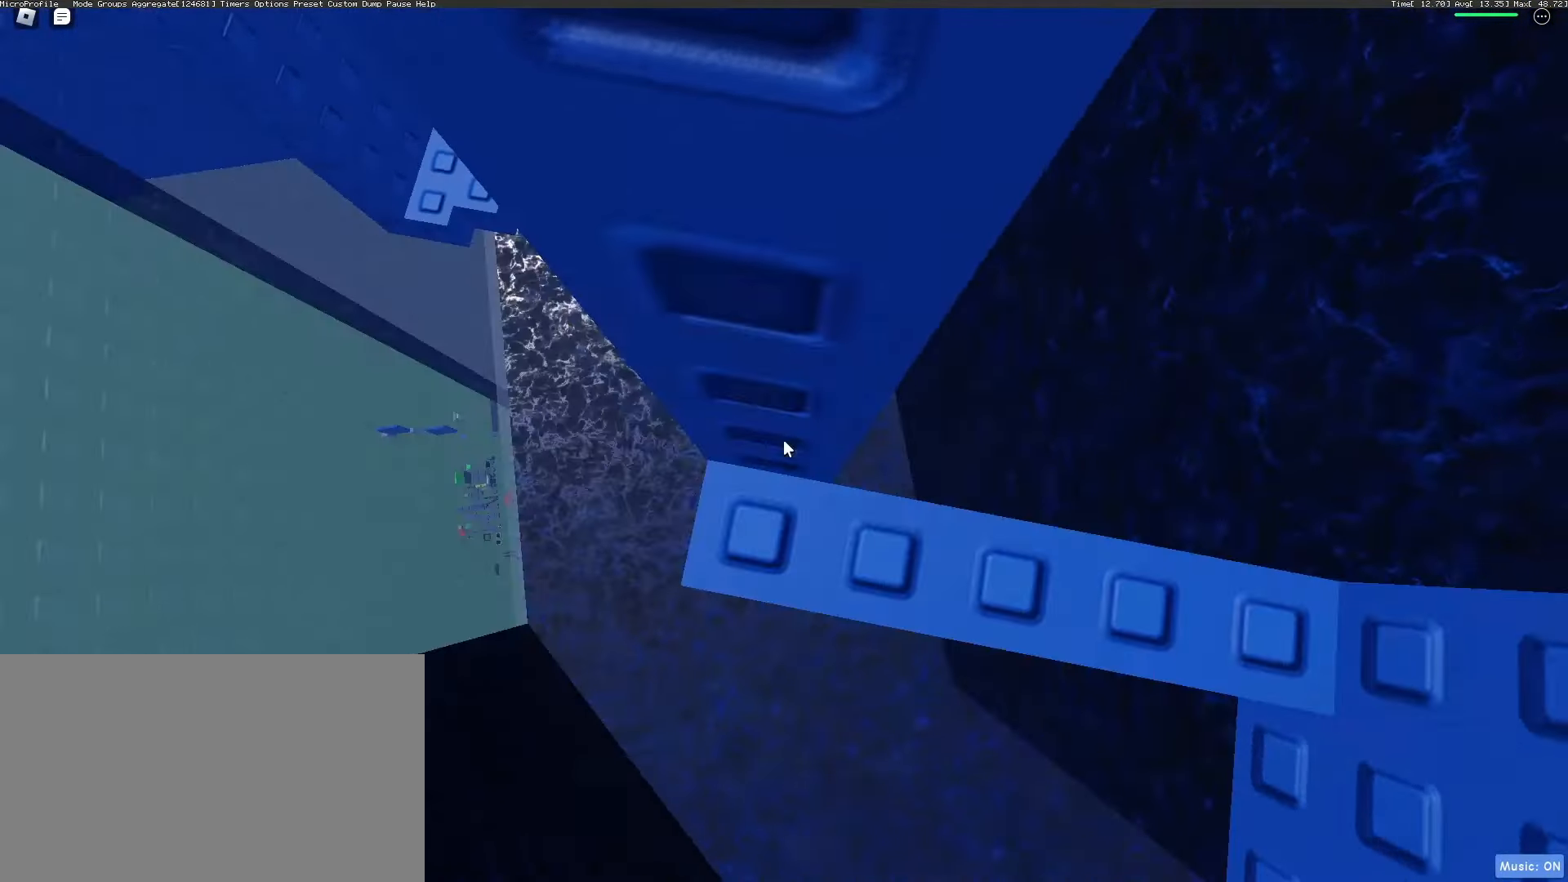
{"keys": [], "mouse": ["right"], "events": [[233, "w", "up"]]}
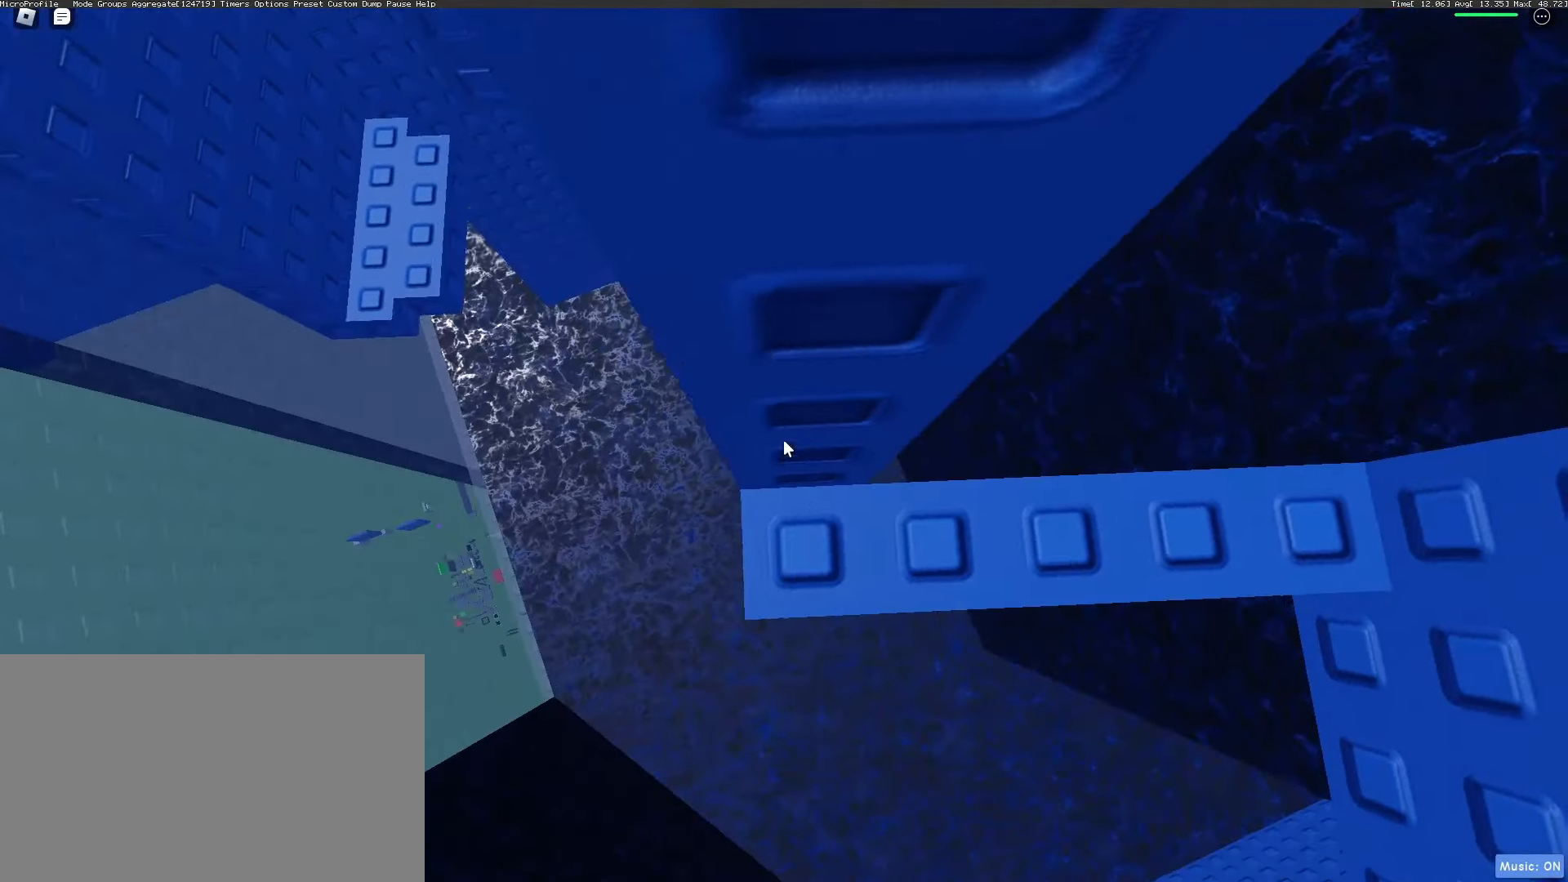
{"keys": [], "mouse": ["right"], "events": [[17, "mouse_wheel", "down"], [17, "w", "down"], [50, "w", "up"], [167, "mouse_wheel", "up"], [250, "mouse_wheel", "down"], [300, "mouse_wheel", "up"]]}
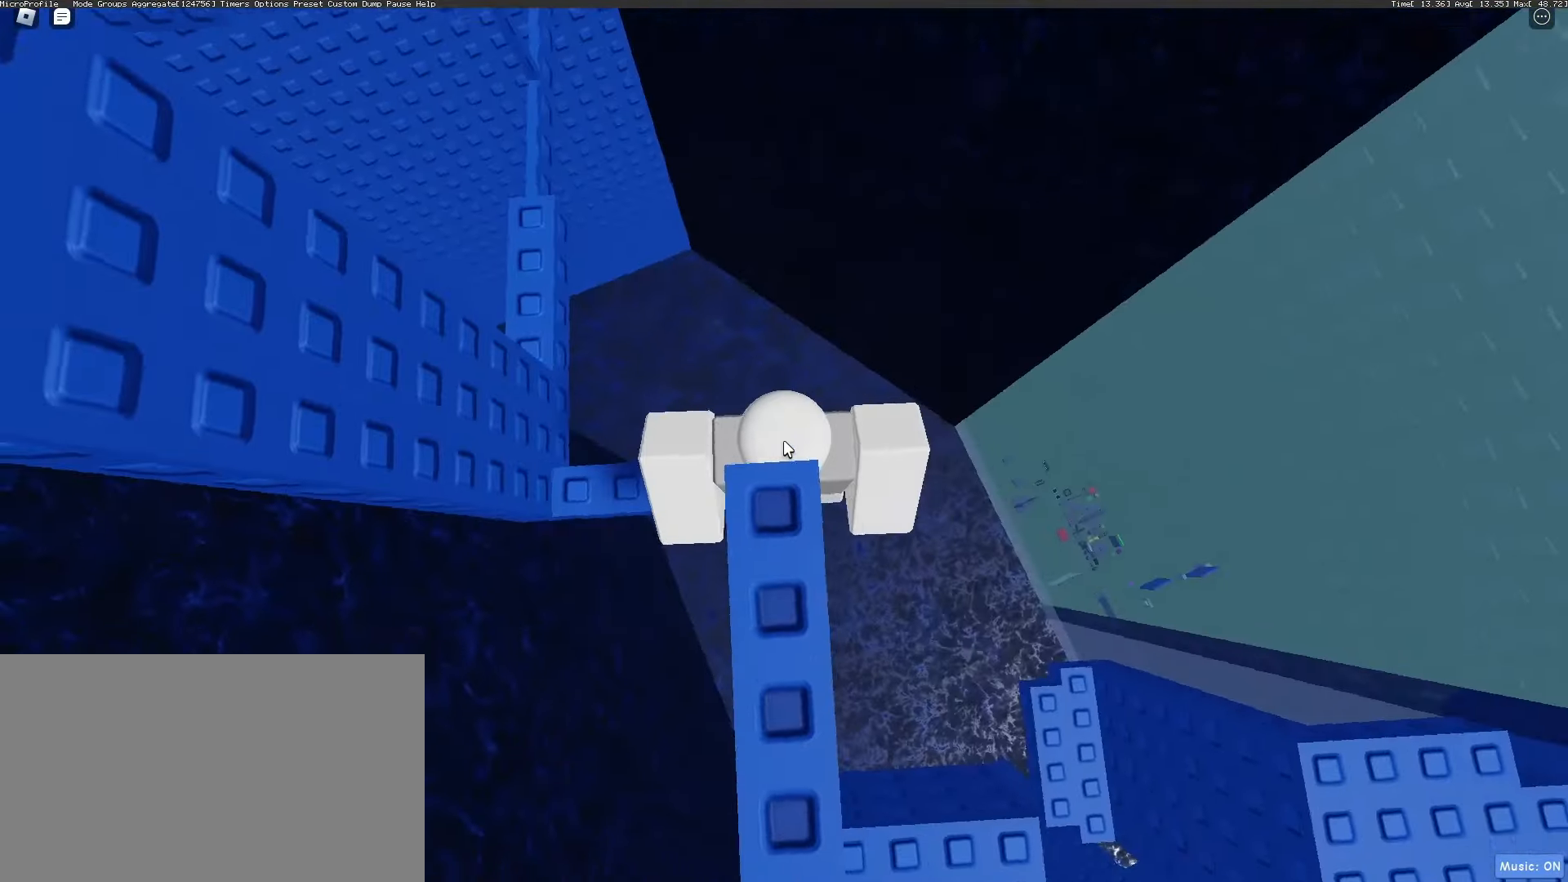
{"keys": ["shift"], "mouse": ["right"], "events": [[350, "shift", "down"], [400, "shift", "up"], [500, "shift", "down"]]}
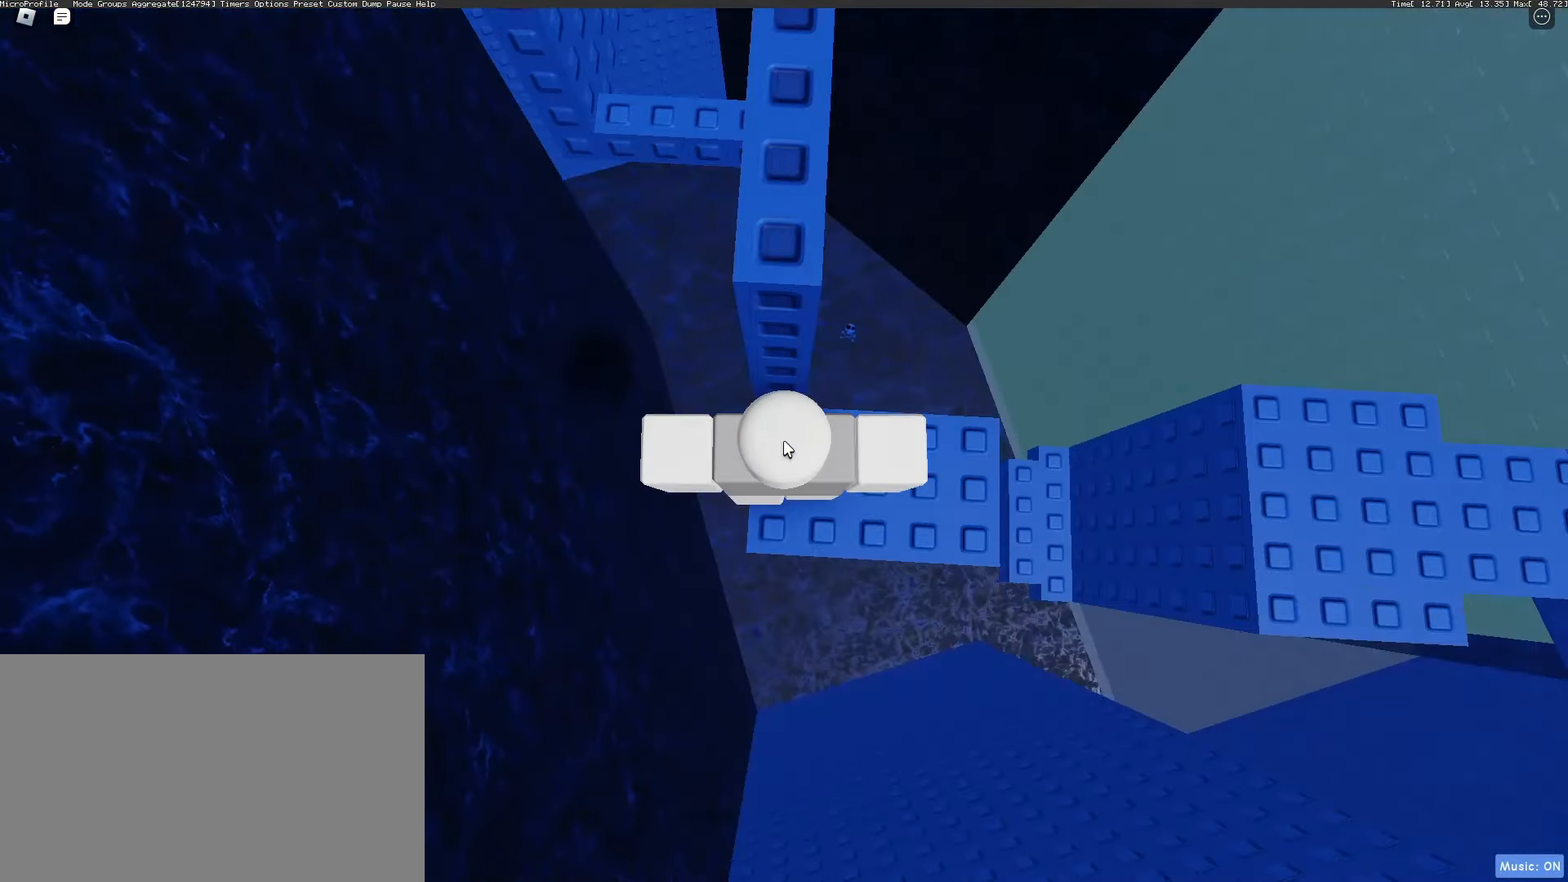
{"keys": [], "mouse": ["right"], "events": [[50, "shift", "up"], [317, "d", "down"], [417, "d", "up"]]}
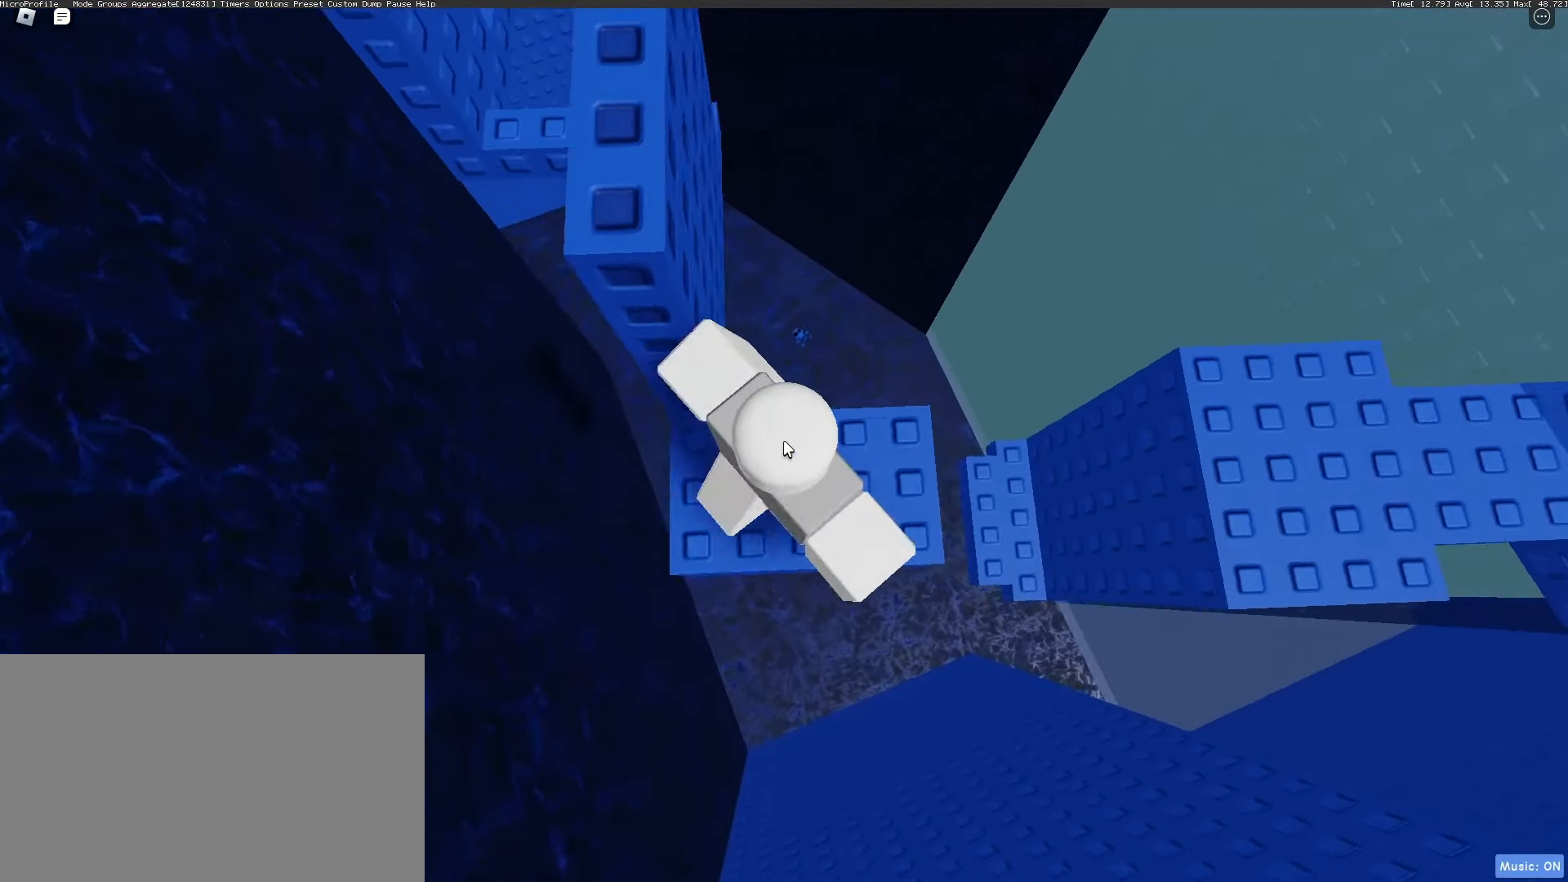
{"keys": ["d"], "mouse": [], "events": [[17, "mouse_wheel", "down"], [50, "shift", "down"], [100, "shift", "up"], [200, "mouse_right", "up"], [283, "mouse_wheel", "up"], [283, "shift", "down"], [333, "shift", "up"], [483, "d", "down"]]}
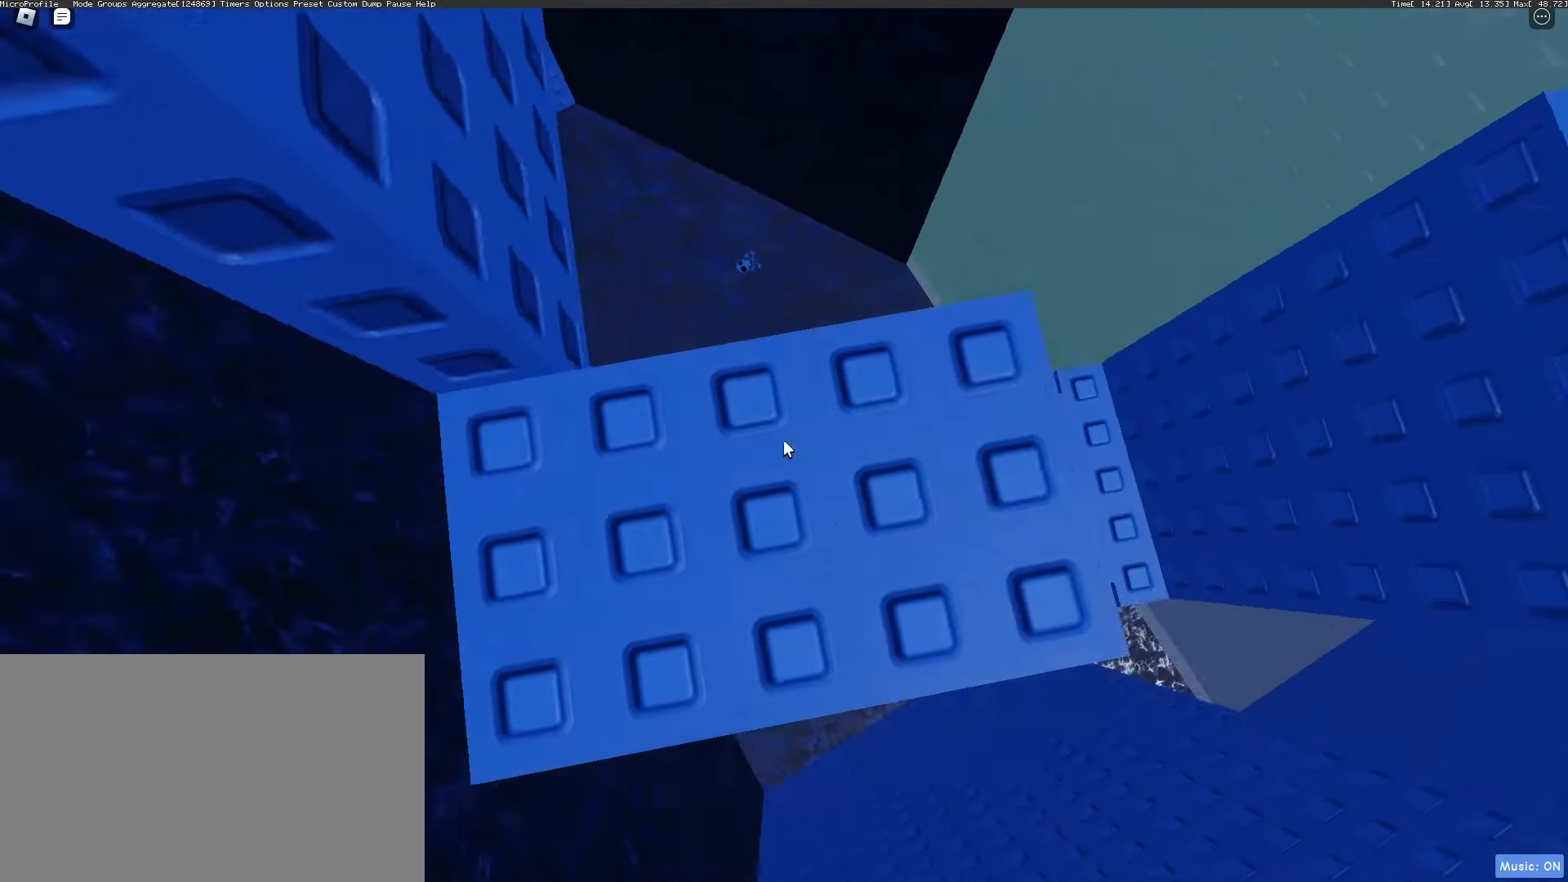
{"keys": ["s"], "mouse": [], "events": [[117, "d", "up"], [317, "w", "down"], [350, "w", "up"], [500, "s", "down"]]}
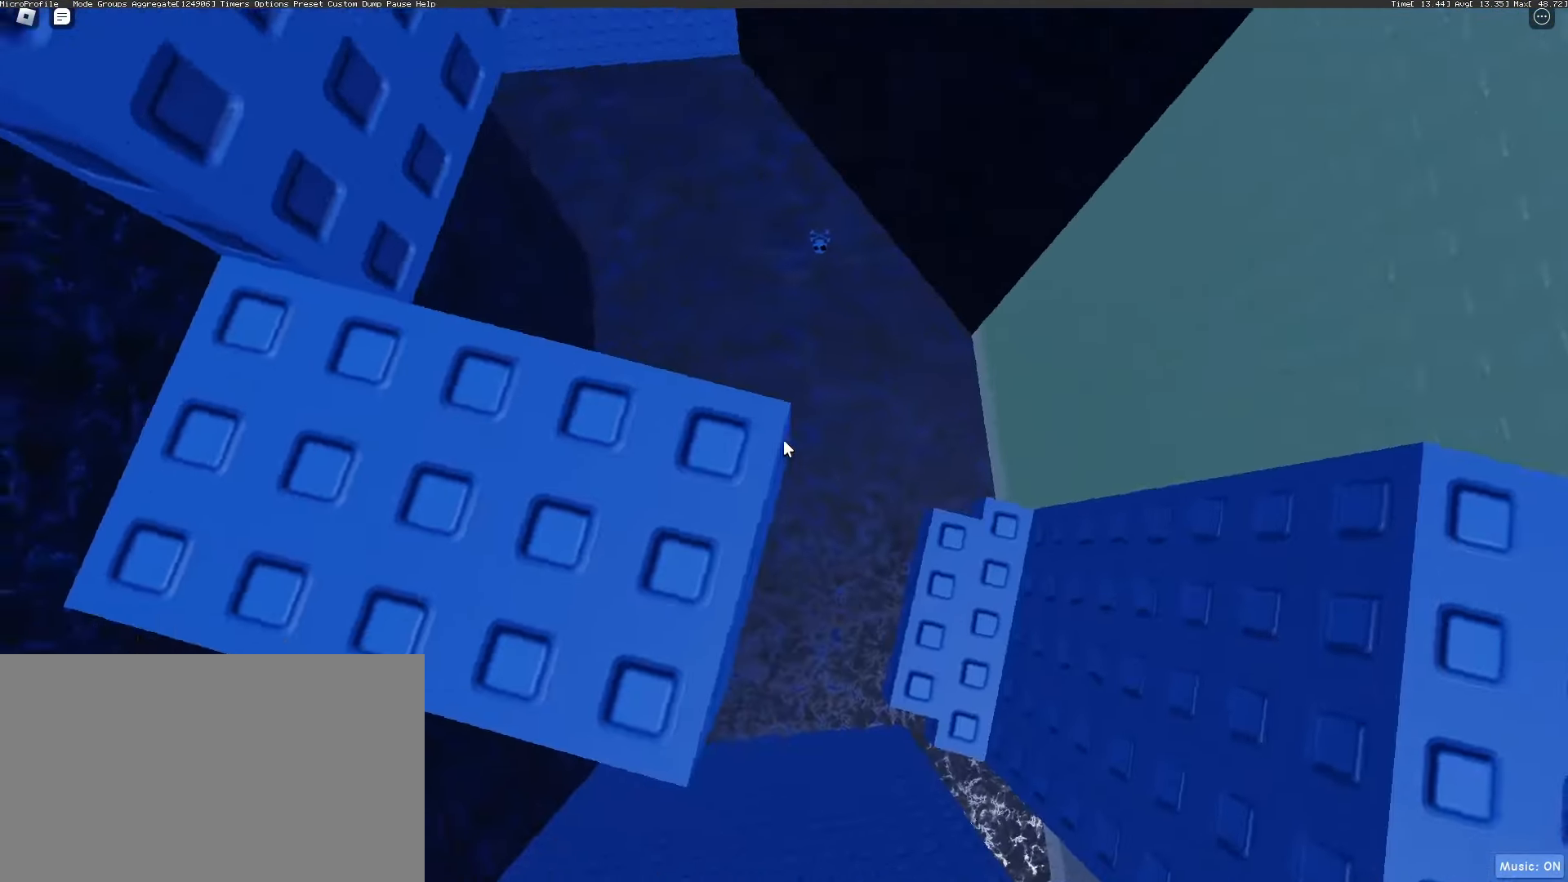
{"keys": [], "mouse": ["wheel", "right"], "events": [[100, "s", "up"], [233, "mouse_right", "down"], [283, "shift", "down"], [283, "w", "down"], [333, "mouse_wheel", "down"], [333, "shift", "up"], [333, "w", "up"], [417, "mouse_wheel", "up"], [467, "mouse_wheel", "down"]]}
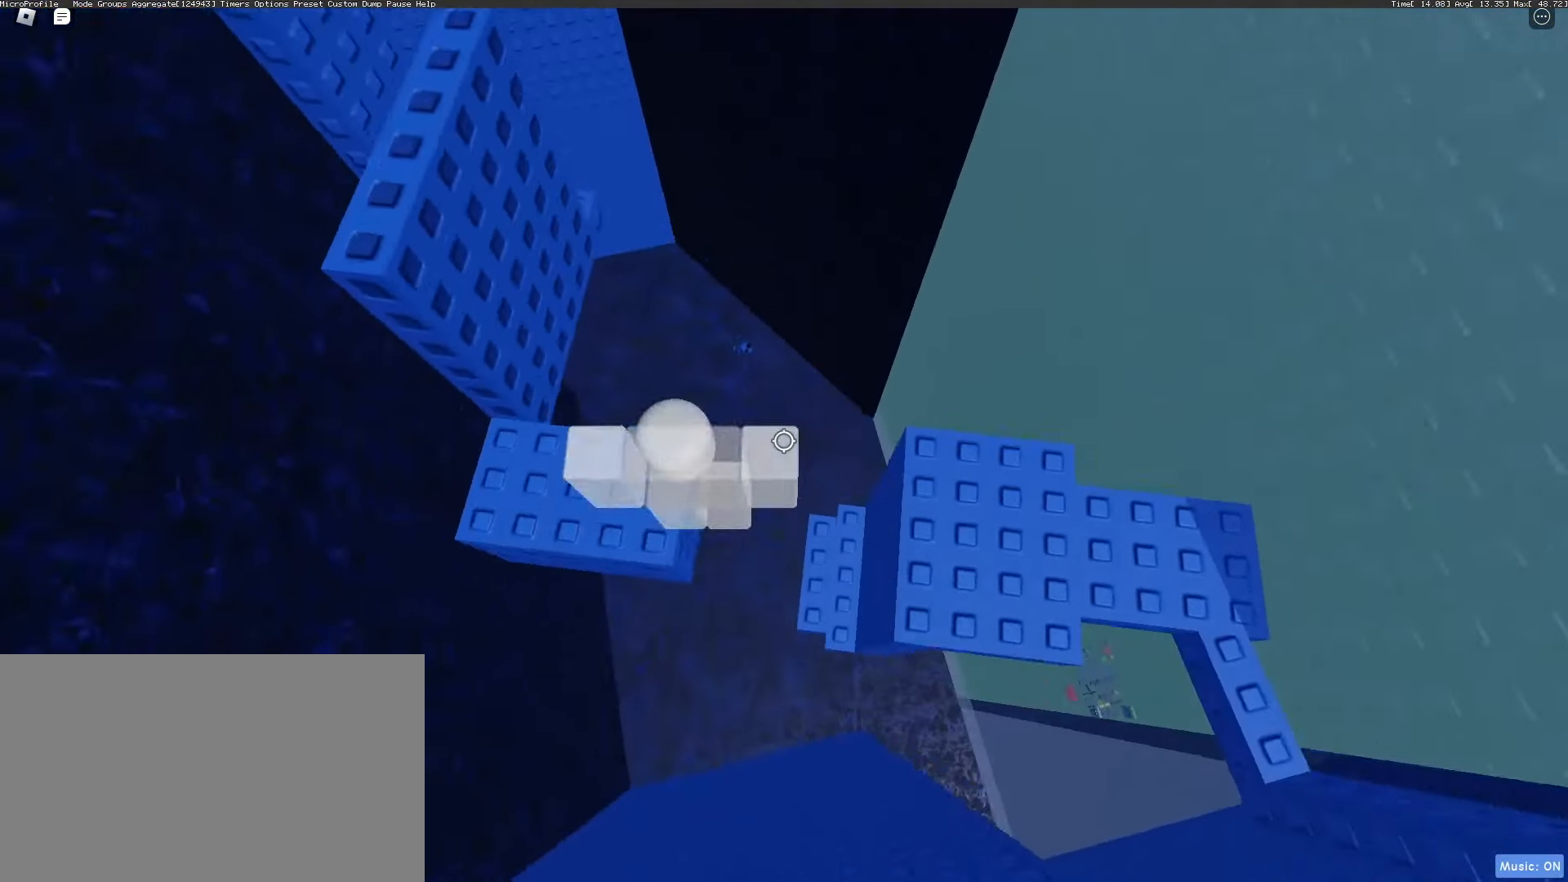
{"keys": ["d"], "mouse": [], "events": [[17, "mouse_wheel", "up"], [333, "mouse_right", "up"], [433, "d", "down"]]}
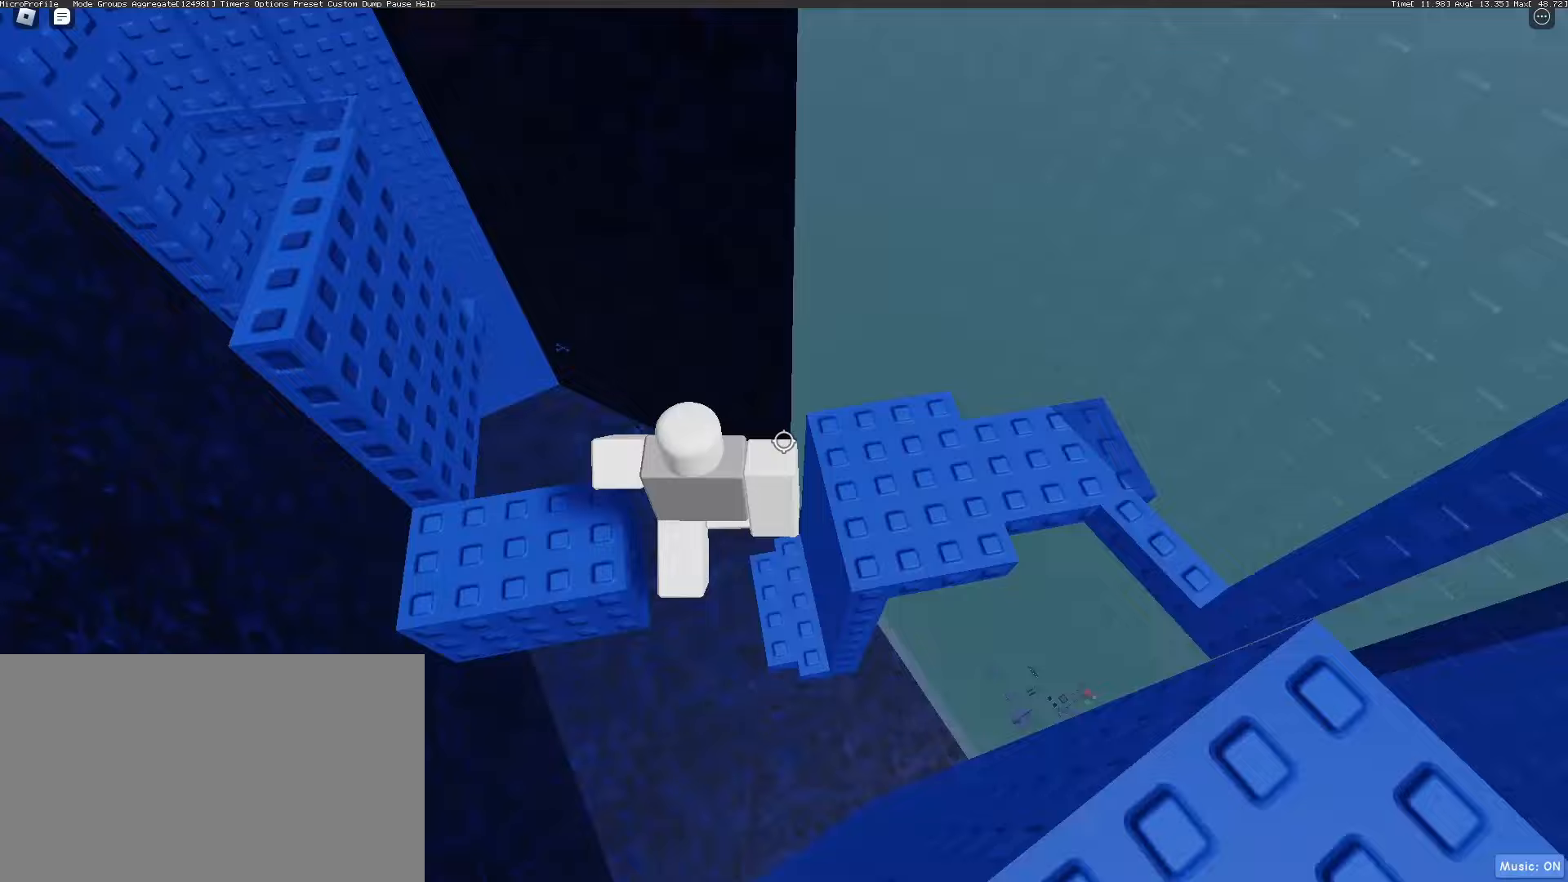
{"keys": [], "mouse": [], "events": [[267, "d", "up"]]}
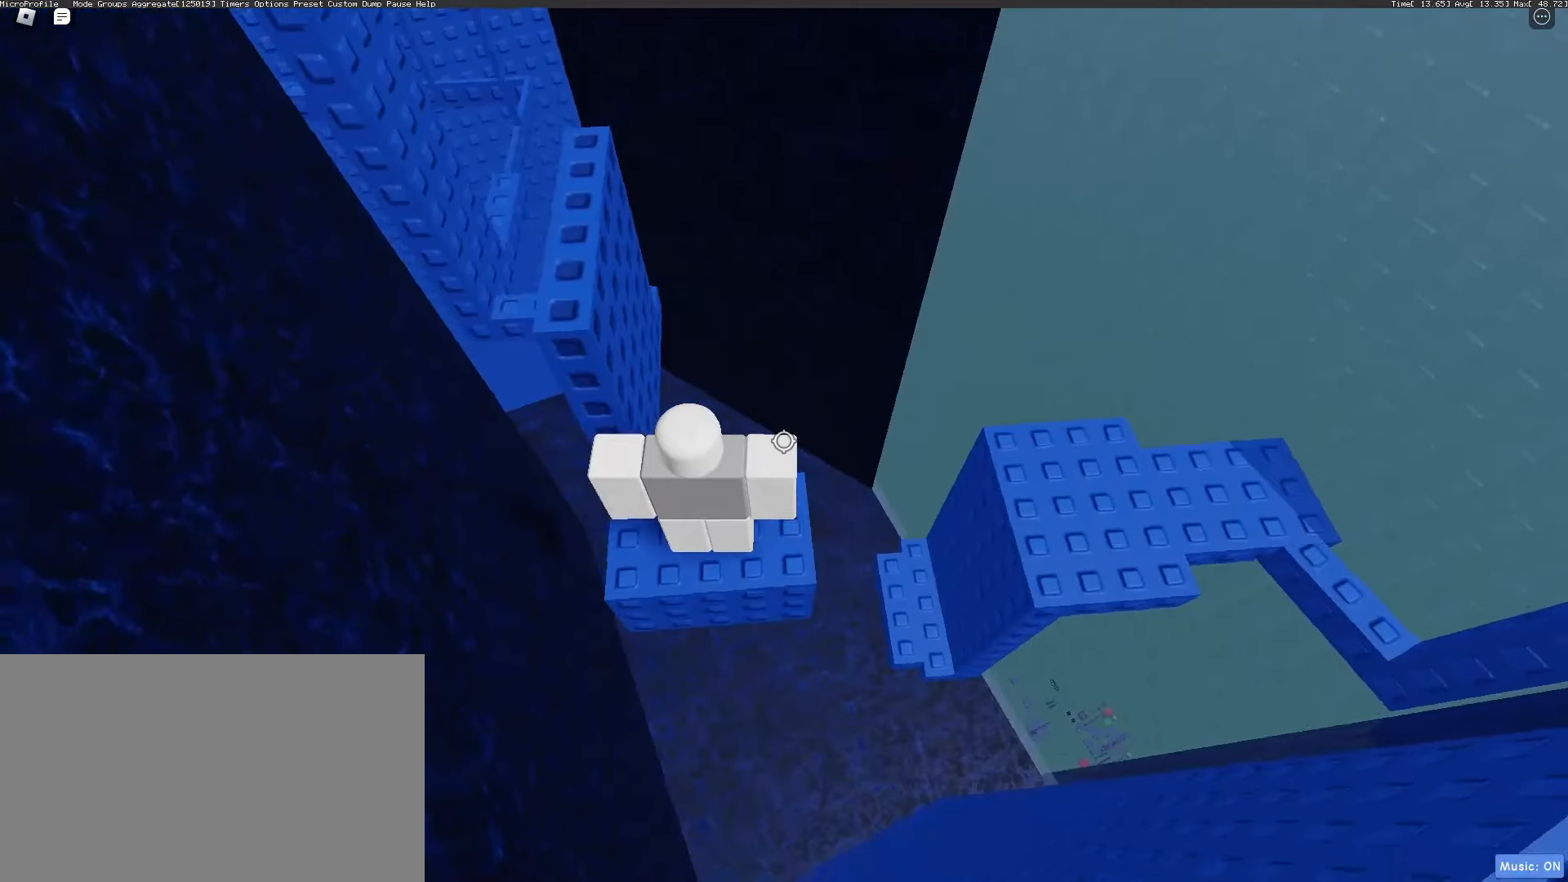
{"keys": ["w"], "mouse": [], "events": [[50, "mouse_wheel", "down"], [150, "d", "down"], [233, "d", "up"], [283, "mouse_wheel", "up"], [317, "shift", "down"], [367, "shift", "up"], [467, "w", "down"]]}
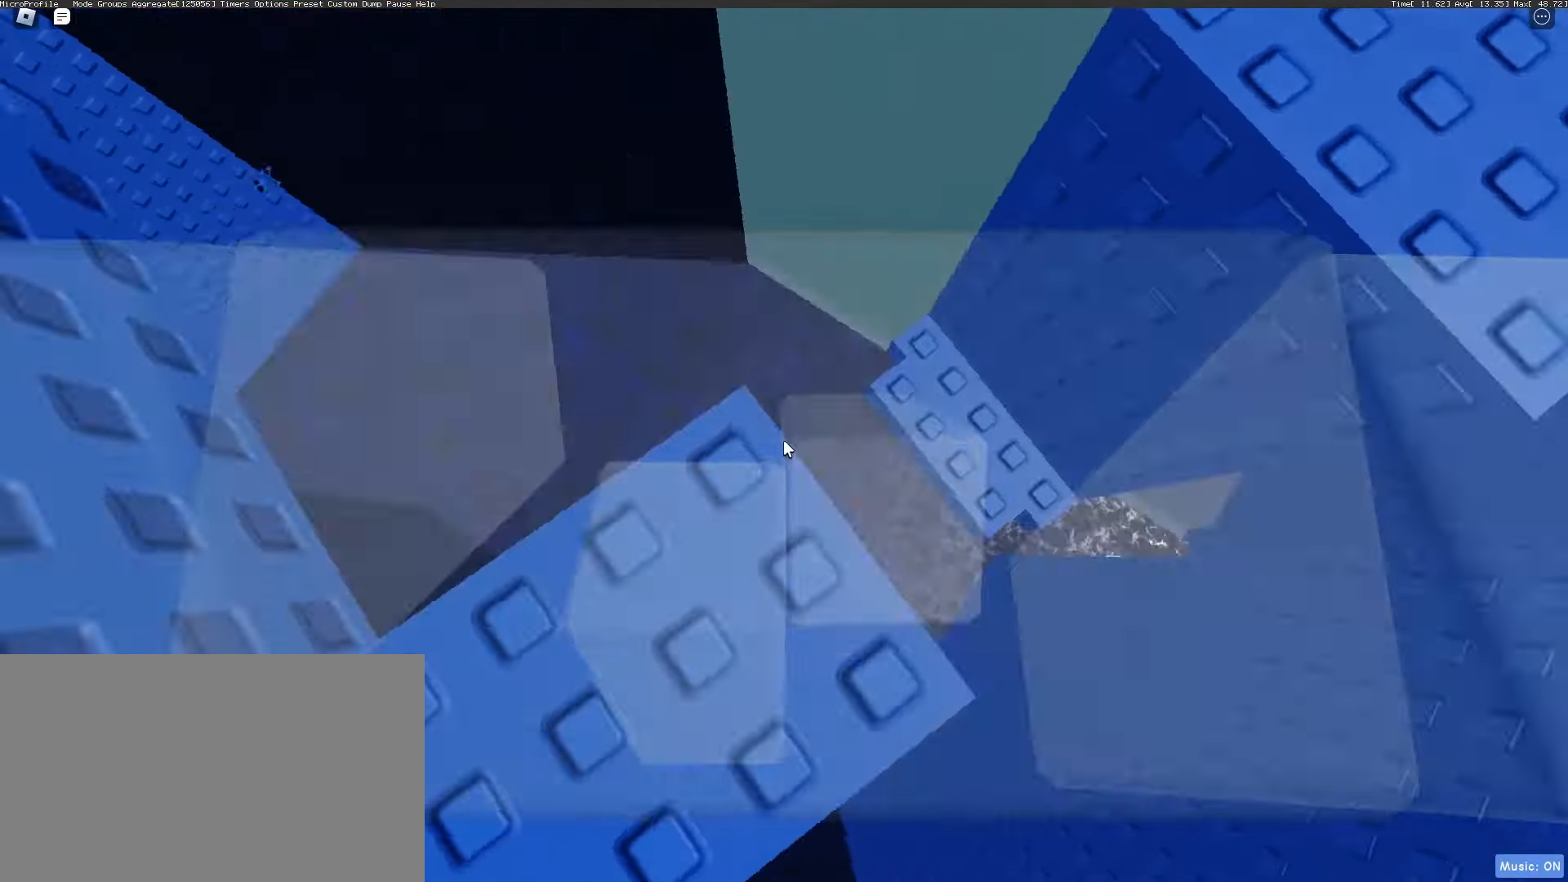
{"keys": [], "mouse": [], "events": [[17, "w", "up"], [150, "s", "down"], [250, "s", "up"]]}
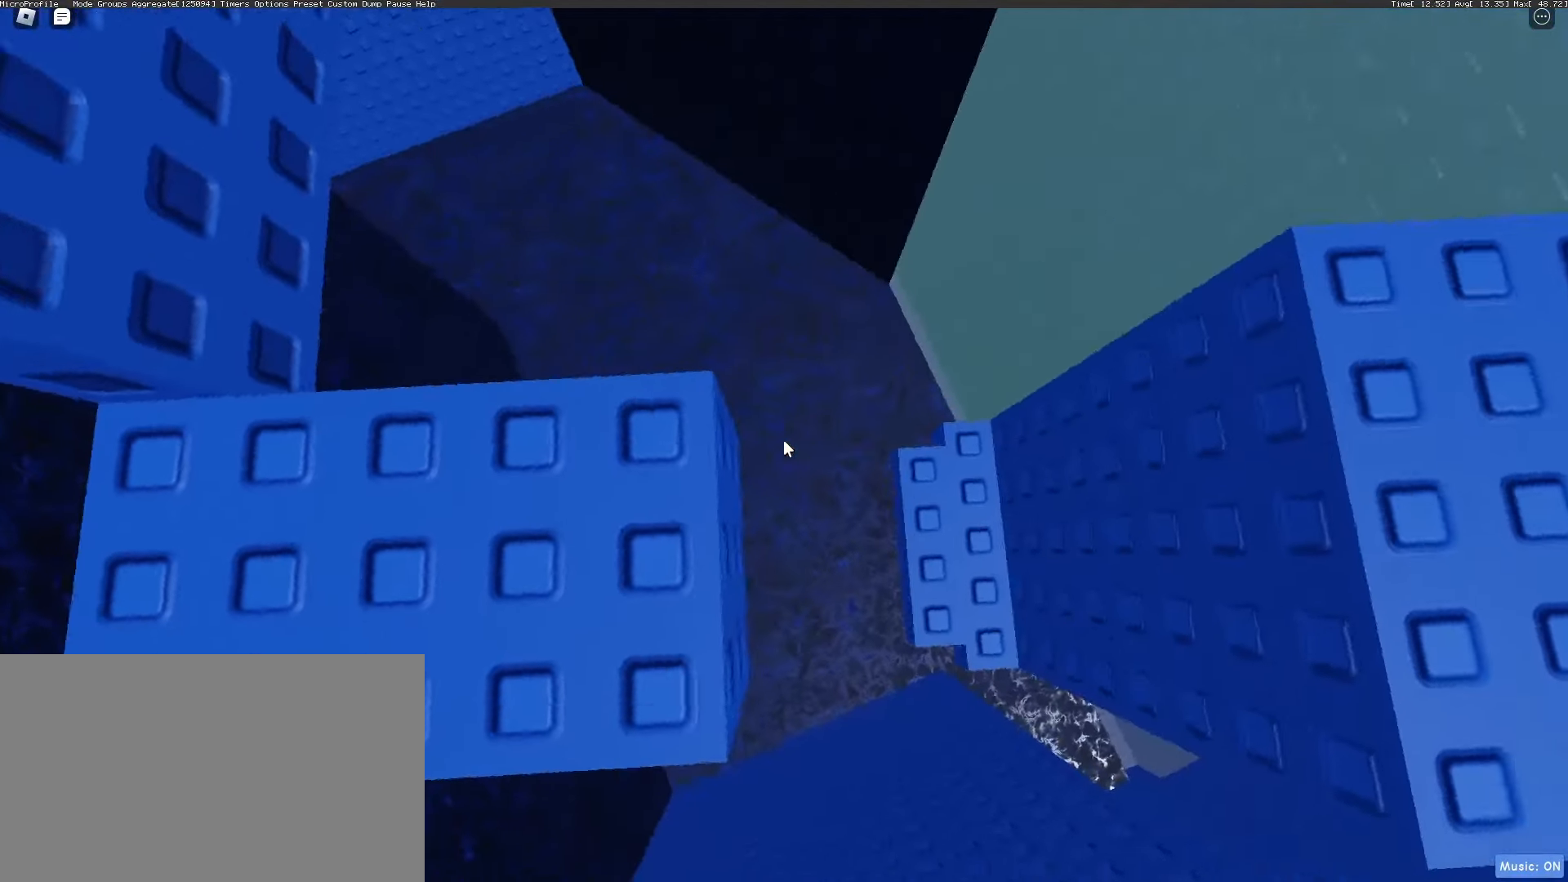
{"keys": ["s"], "mouse": [], "events": [[83, "shift", "down"], [117, "shift", "up"], [300, "w", "down"], [350, "w", "up"], [450, "s", "down"]]}
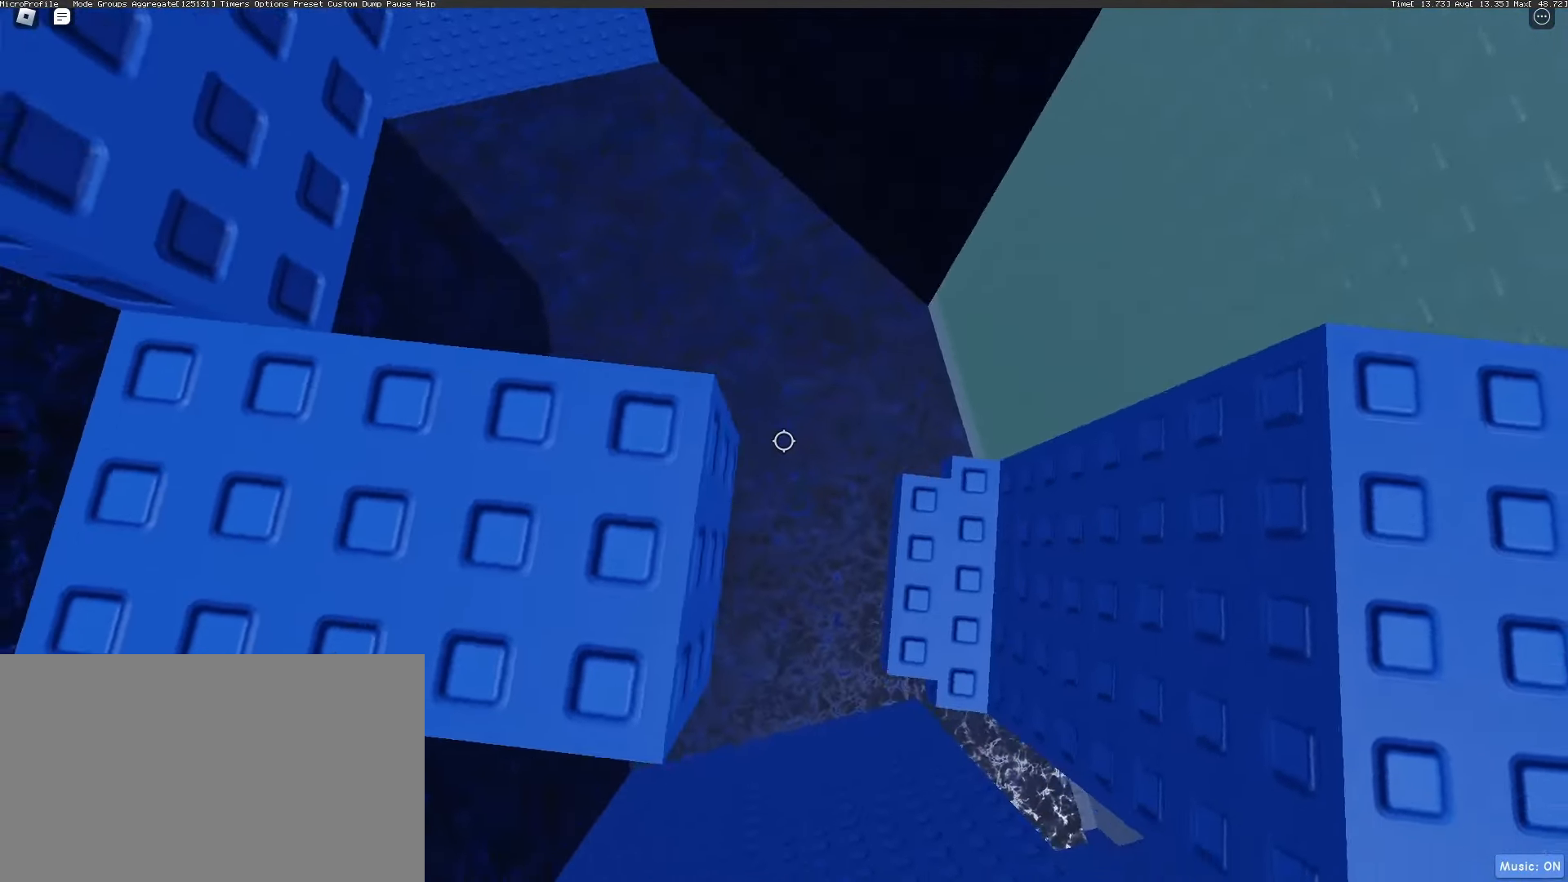
{"keys": [], "mouse": [], "events": [[33, "s", "up"], [133, "mouse_wheel", "down"], [333, "mouse_wheel", "up"]]}
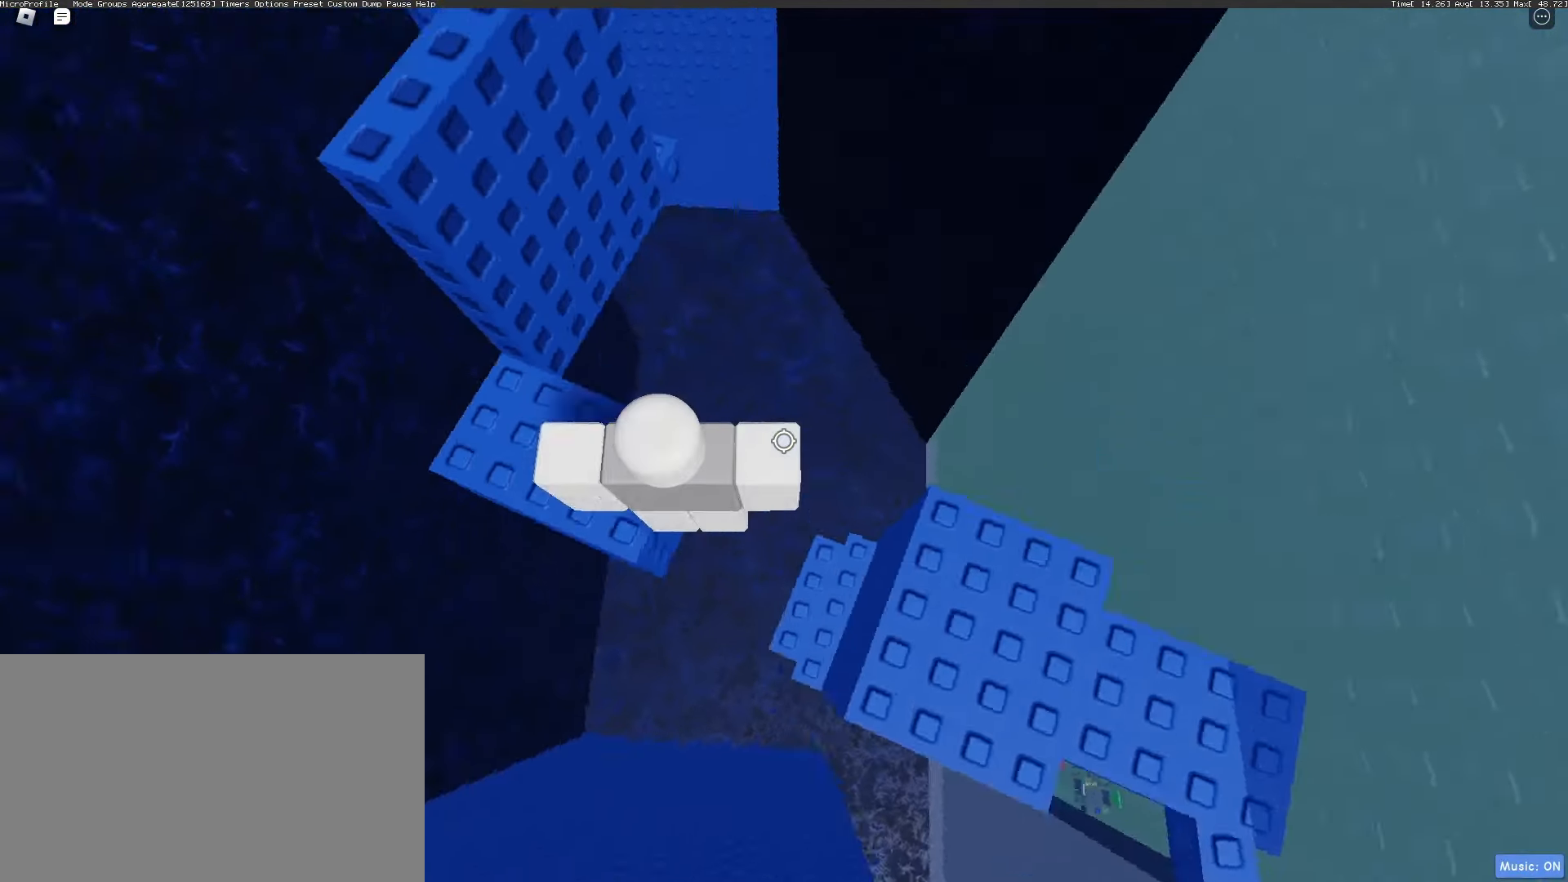
{"keys": ["d"], "mouse": [], "events": [[200, "d", "down"]]}
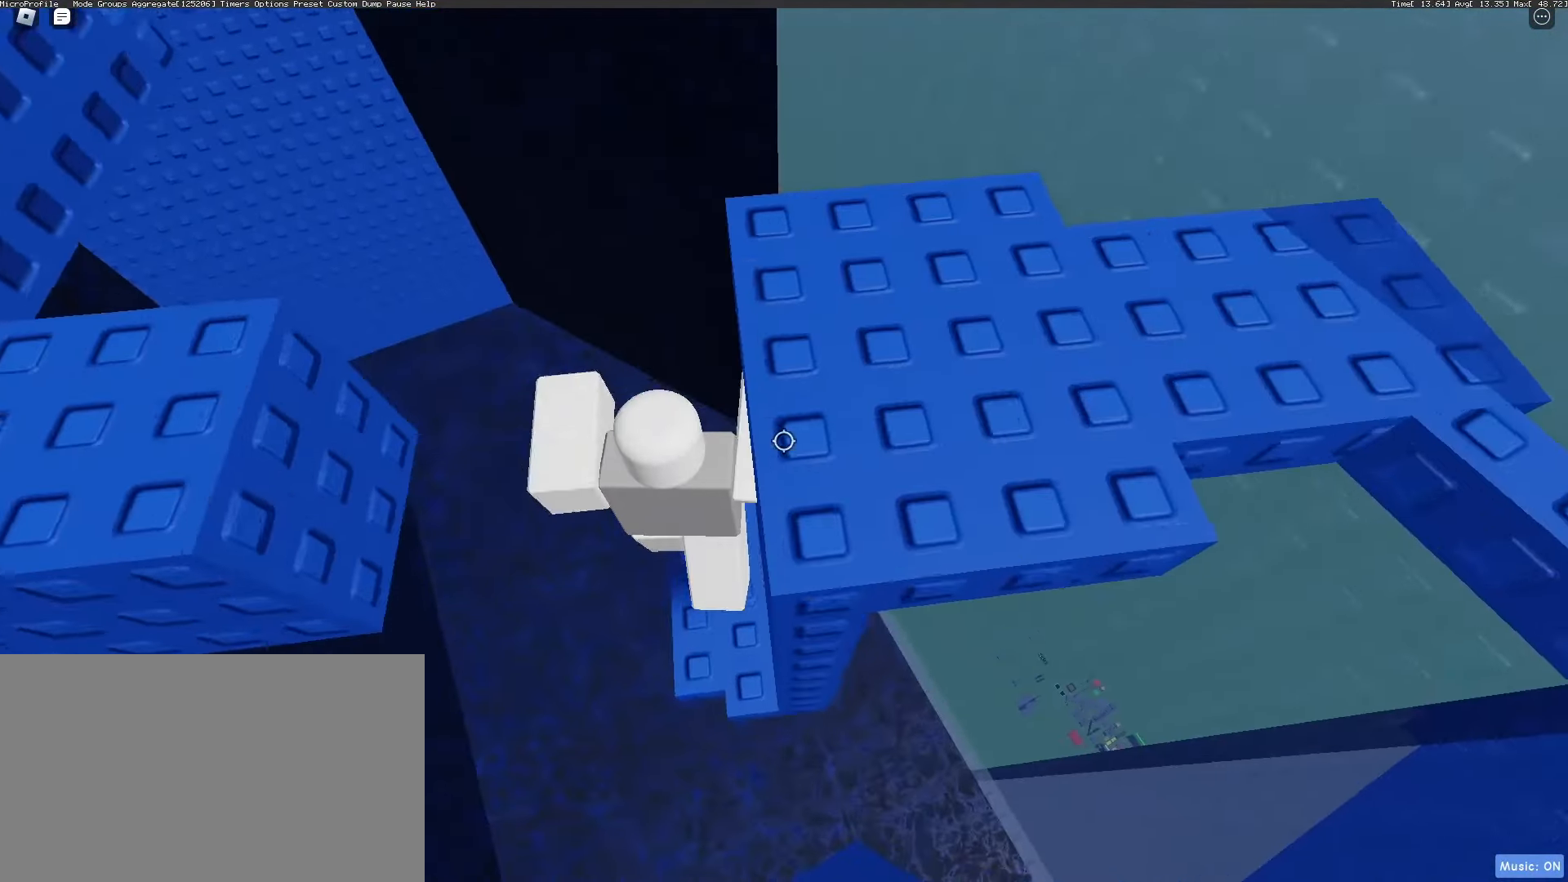
{"keys": [], "mouse": ["wheel"], "events": [[83, "d", "up"], [400, "d", "down"], [400, "mouse_wheel", "down"], [500, "d", "up"]]}
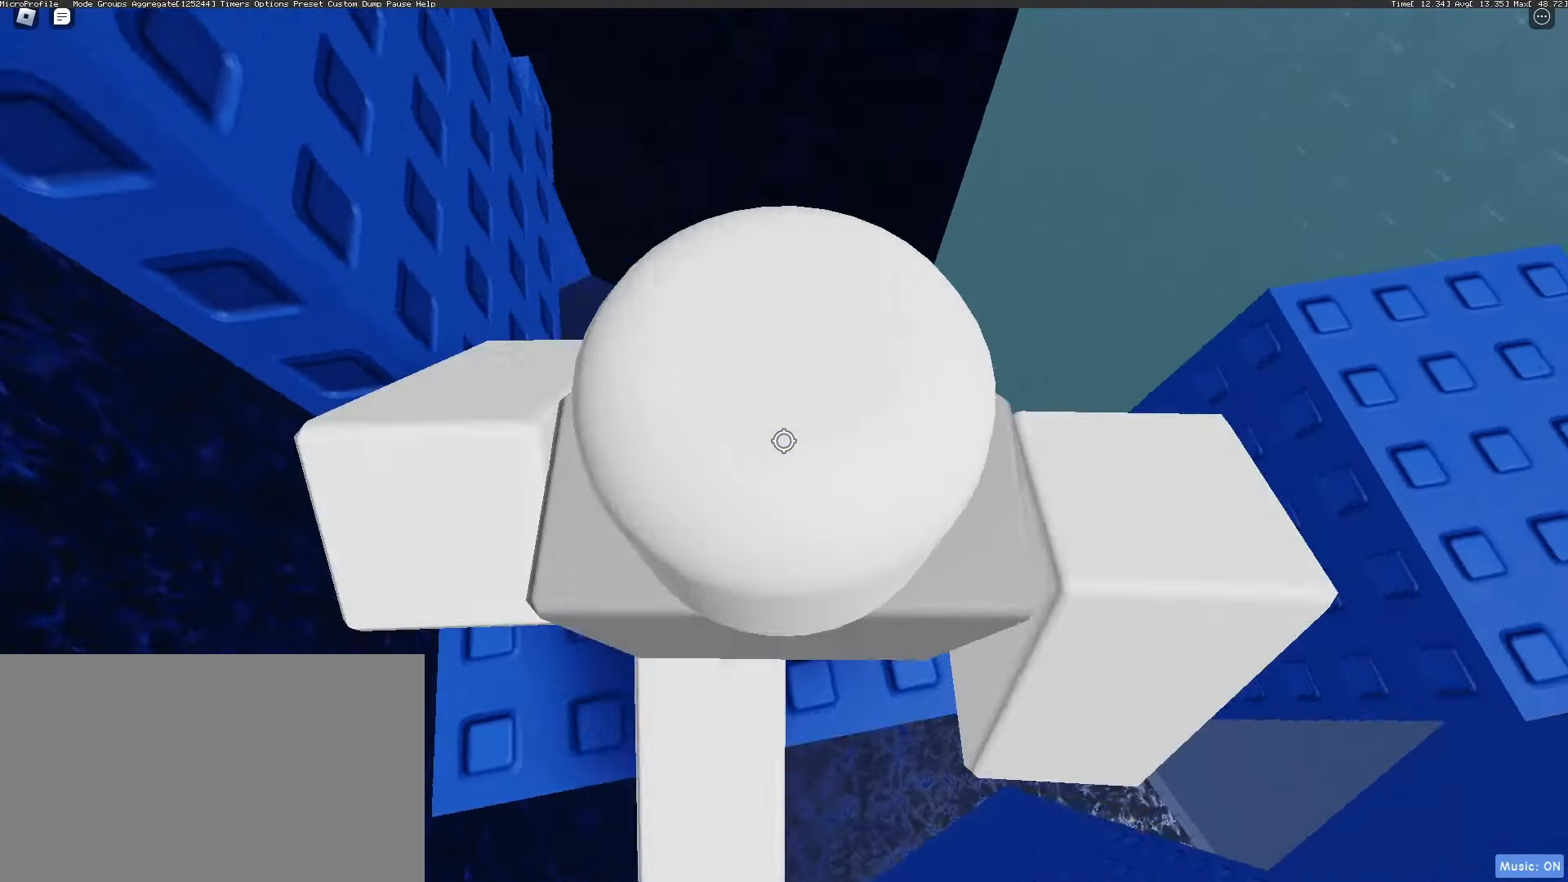
{"keys": [], "mouse": [], "events": [[83, "mouse_wheel", "up"], [83, "shift", "down"], [133, "shift", "up"], [267, "d", "down"], [367, "d", "up"]]}
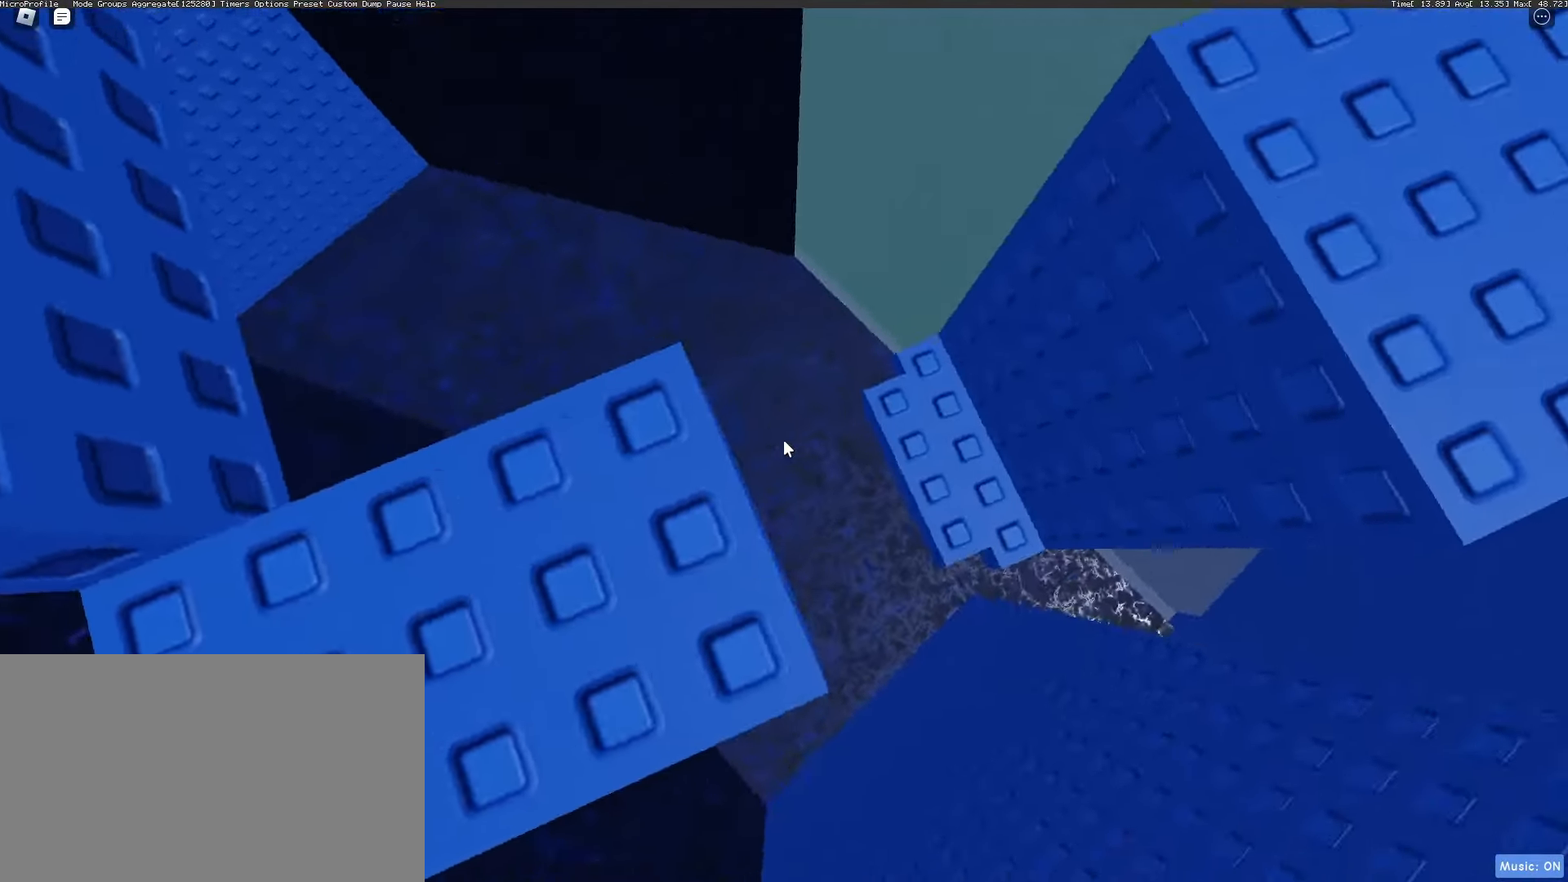
{"keys": [], "mouse": [], "events": [[17, "w", "down"], [50, "w", "up"], [200, "s", "down"], [250, "s", "up"]]}
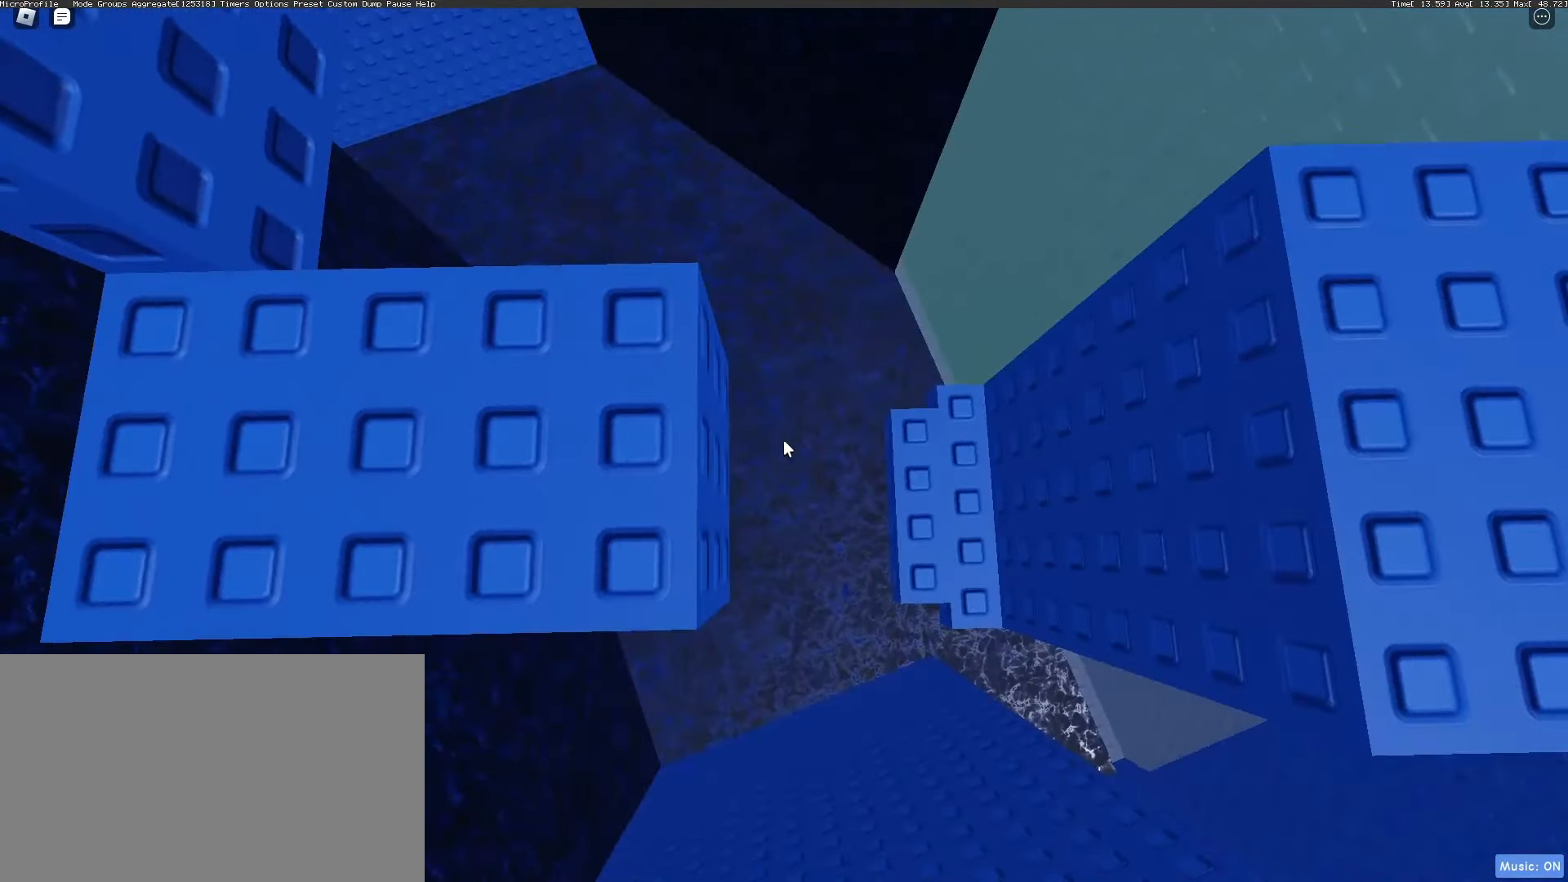
{"keys": [], "mouse": ["right"], "events": [[33, "mouse_right", "down"], [33, "mouse_wheel", "down"], [33, "shift", "down"], [117, "shift", "up"], [167, "mouse_wheel", "up"], [167, "w", "down"], [217, "w", "up"], [350, "mouse_wheel", "down"], [400, "mouse_wheel", "up"]]}
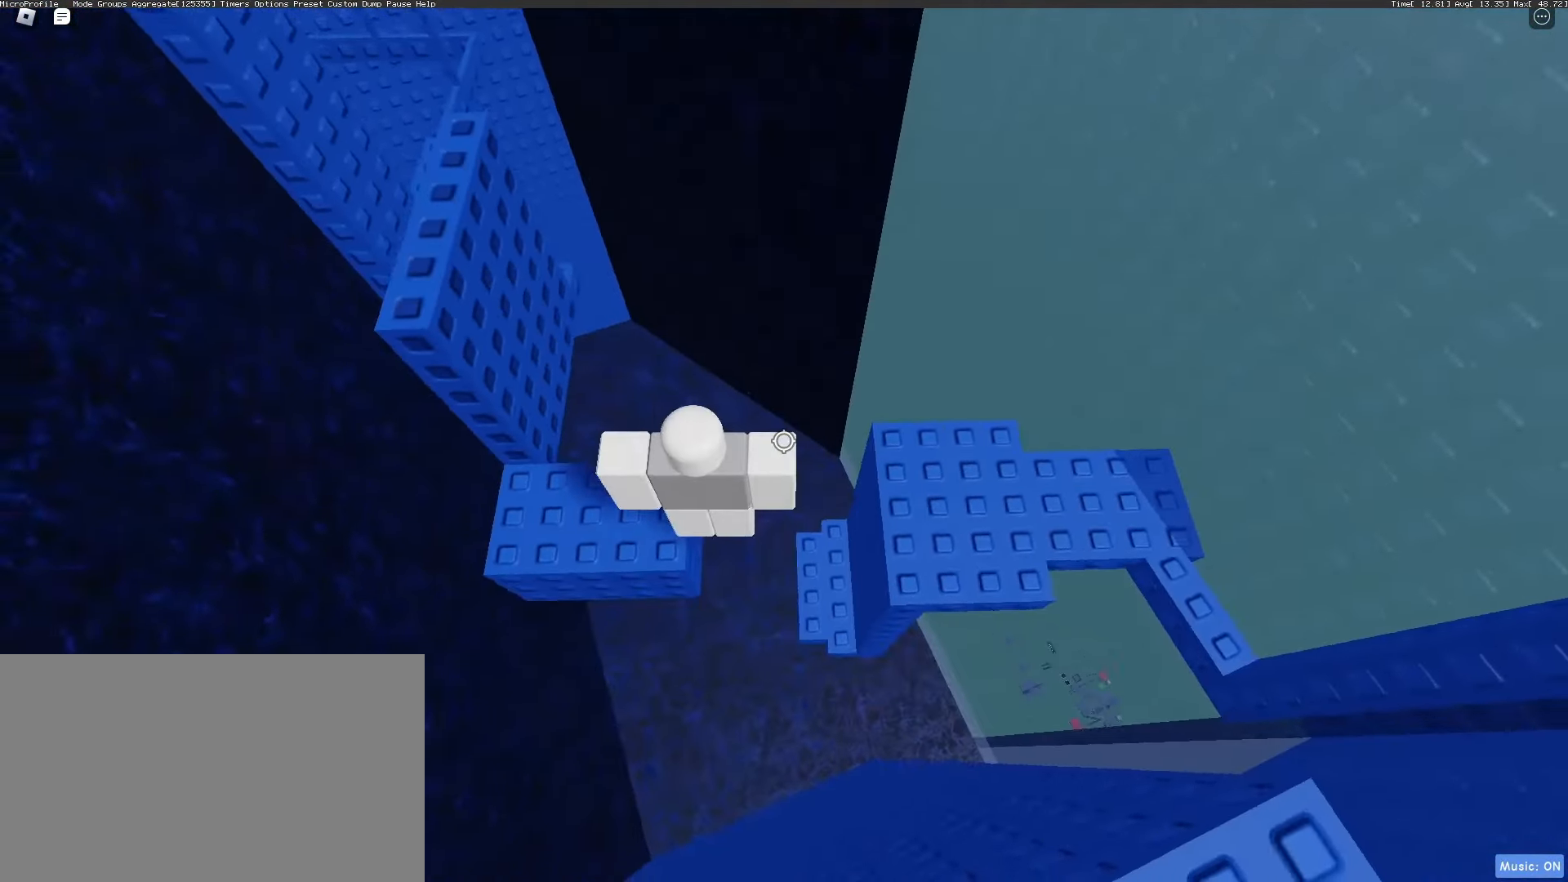
{"keys": ["d"], "mouse": ["right"], "events": [[367, "d", "down"]]}
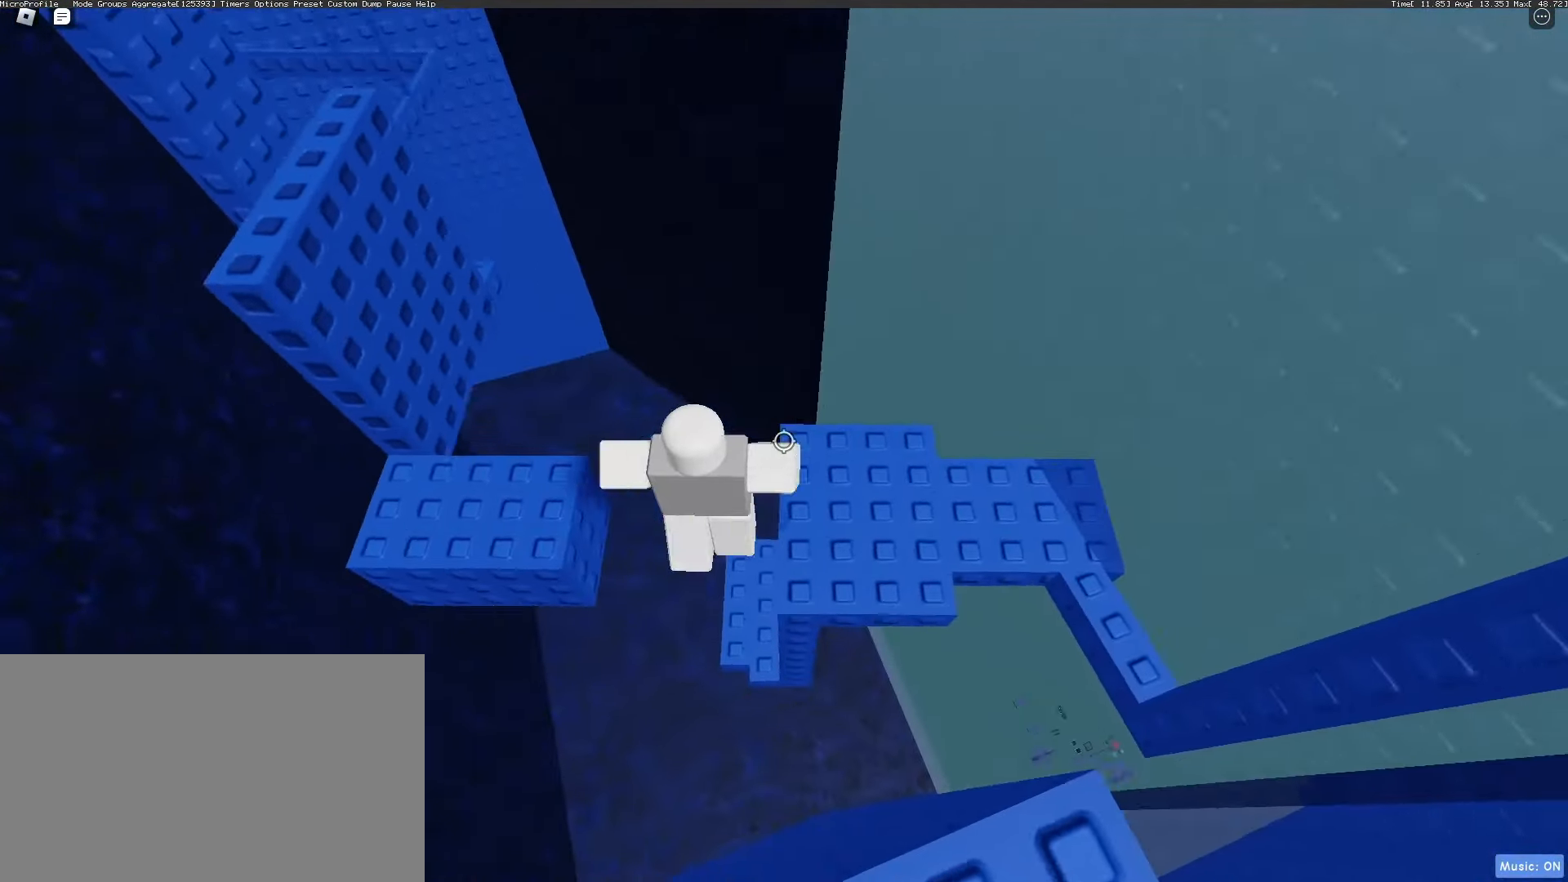
{"keys": [], "mouse": ["right"], "events": [[250, "d", "up"]]}
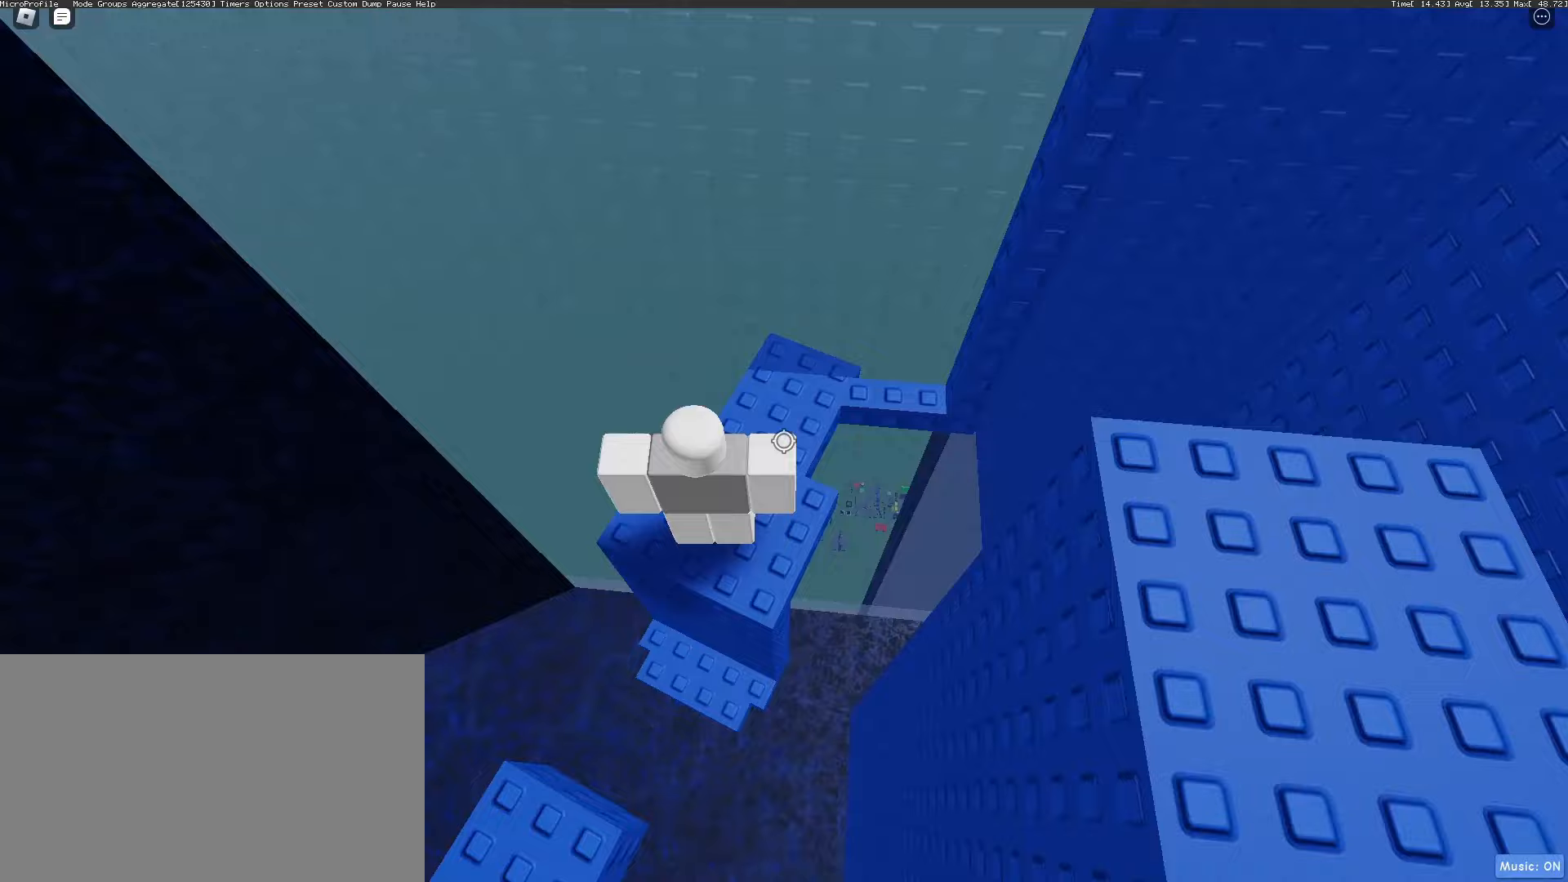
{"keys": ["a", "w"], "mouse": [], "events": [[117, "mouse_right", "up"], [500, "a", "down"], [500, "w", "down"]]}